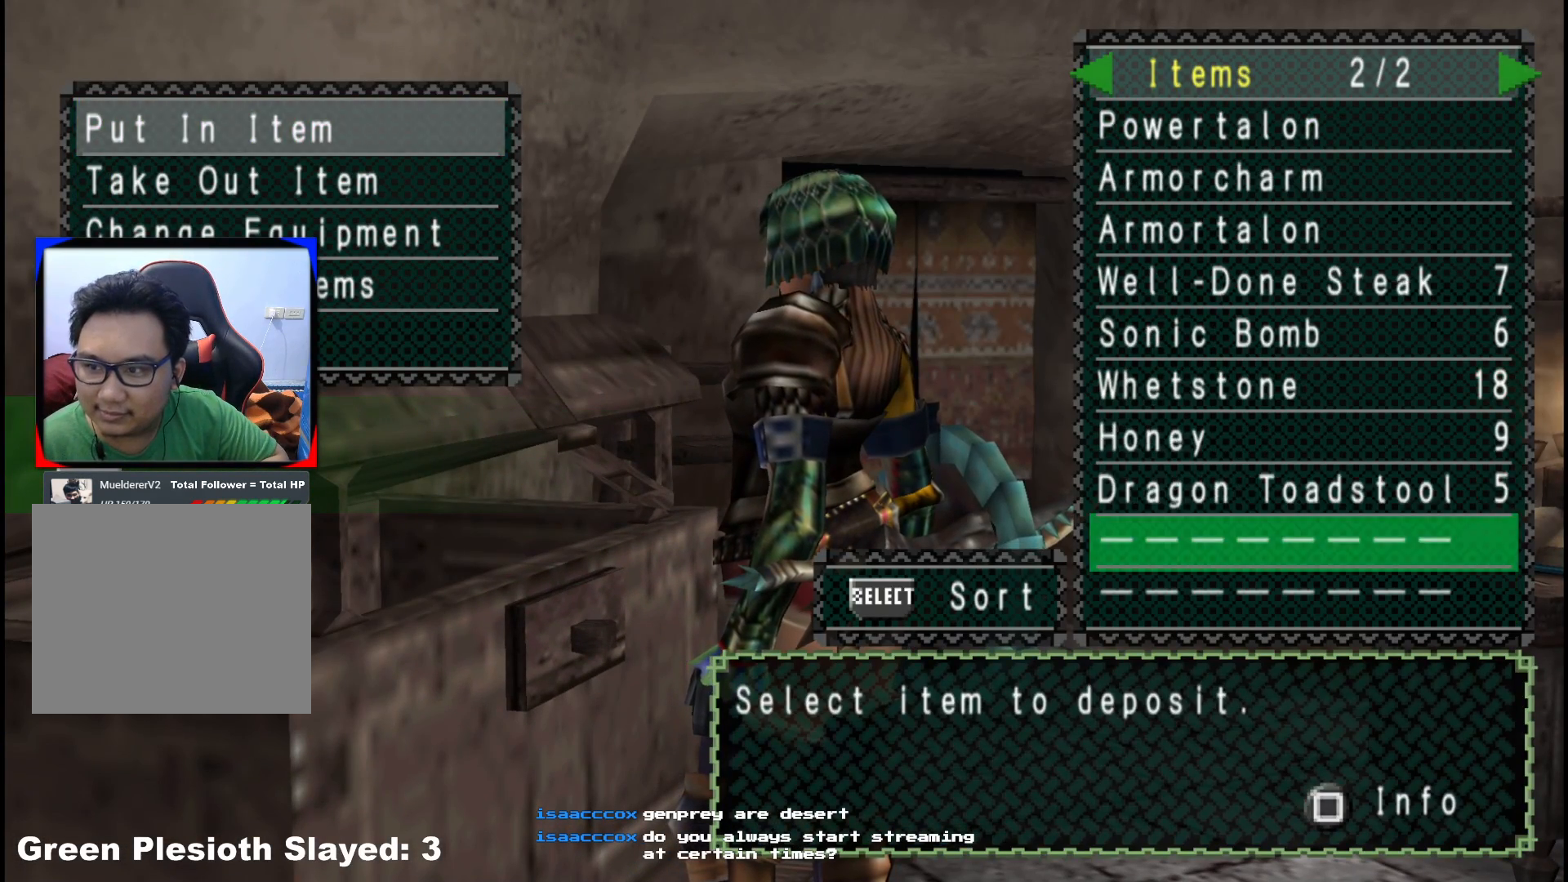
Gameplay with a controller (Xbox layout); each line is a JSON object with the inputs held at the frame after it. "events" lists button and stick changes between this image and that frame as [ms after this image, input, new state], when the widget could be followed in between. Not read: L2 L3 R3.
{"buttons": ["DPAD_LEFT"], "left_stick": "center", "right_stick": "center", "events": [[33, "DPAD_UP", "down"], [133, "DPAD_UP", "up"], [200, "DPAD_UP", "down"], [283, "DPAD_UP", "up"], [450, "DPAD_LEFT", "down"]]}
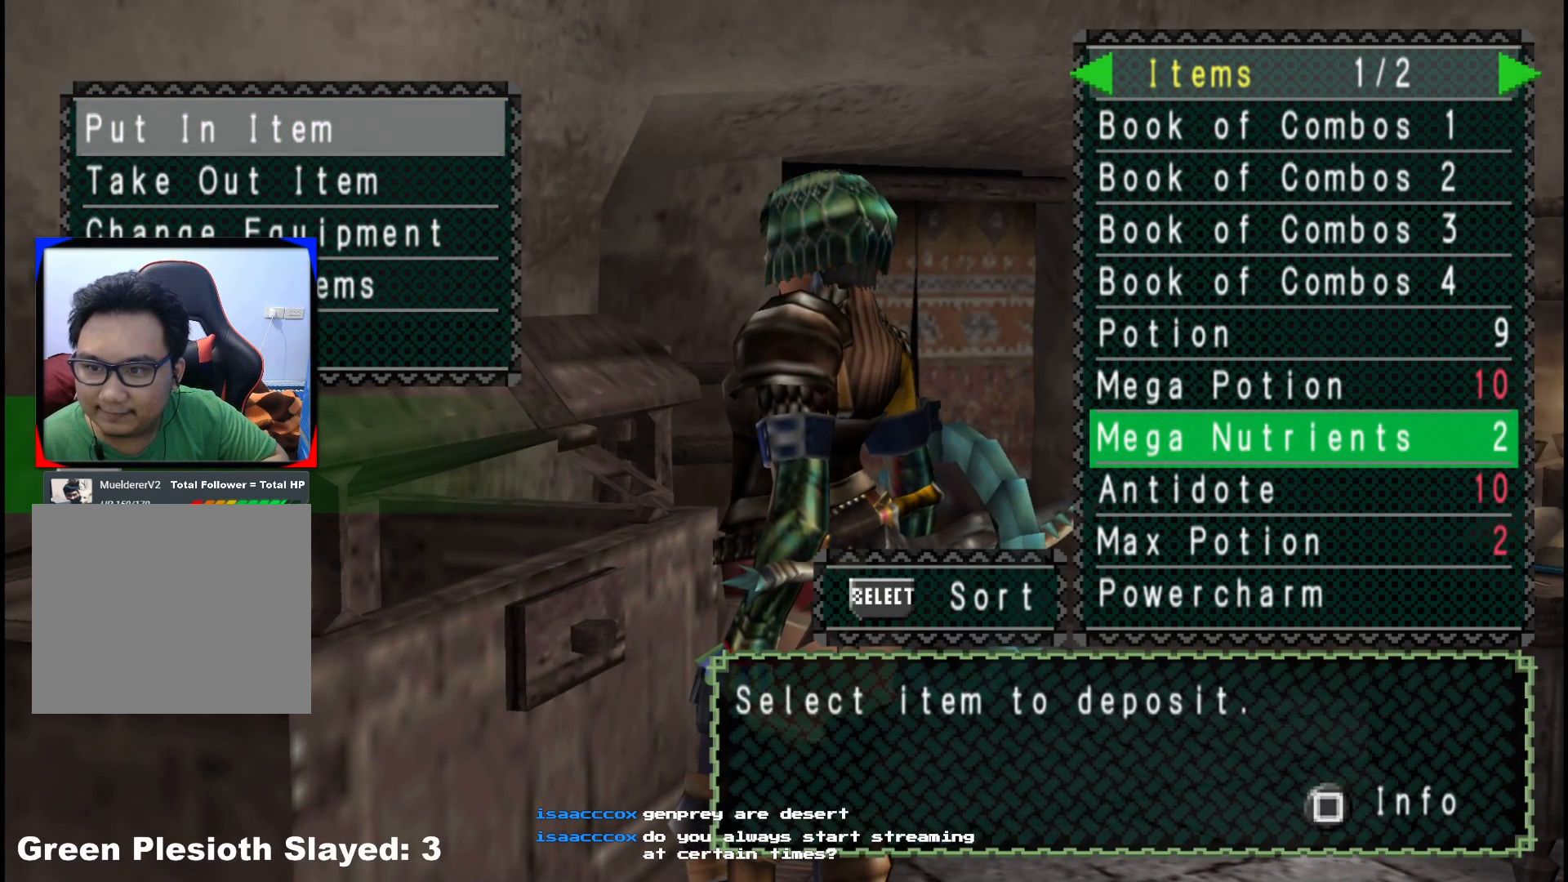
{"buttons": [], "left_stick": "center", "right_stick": "center", "events": [[33, "DPAD_LEFT", "up"]]}
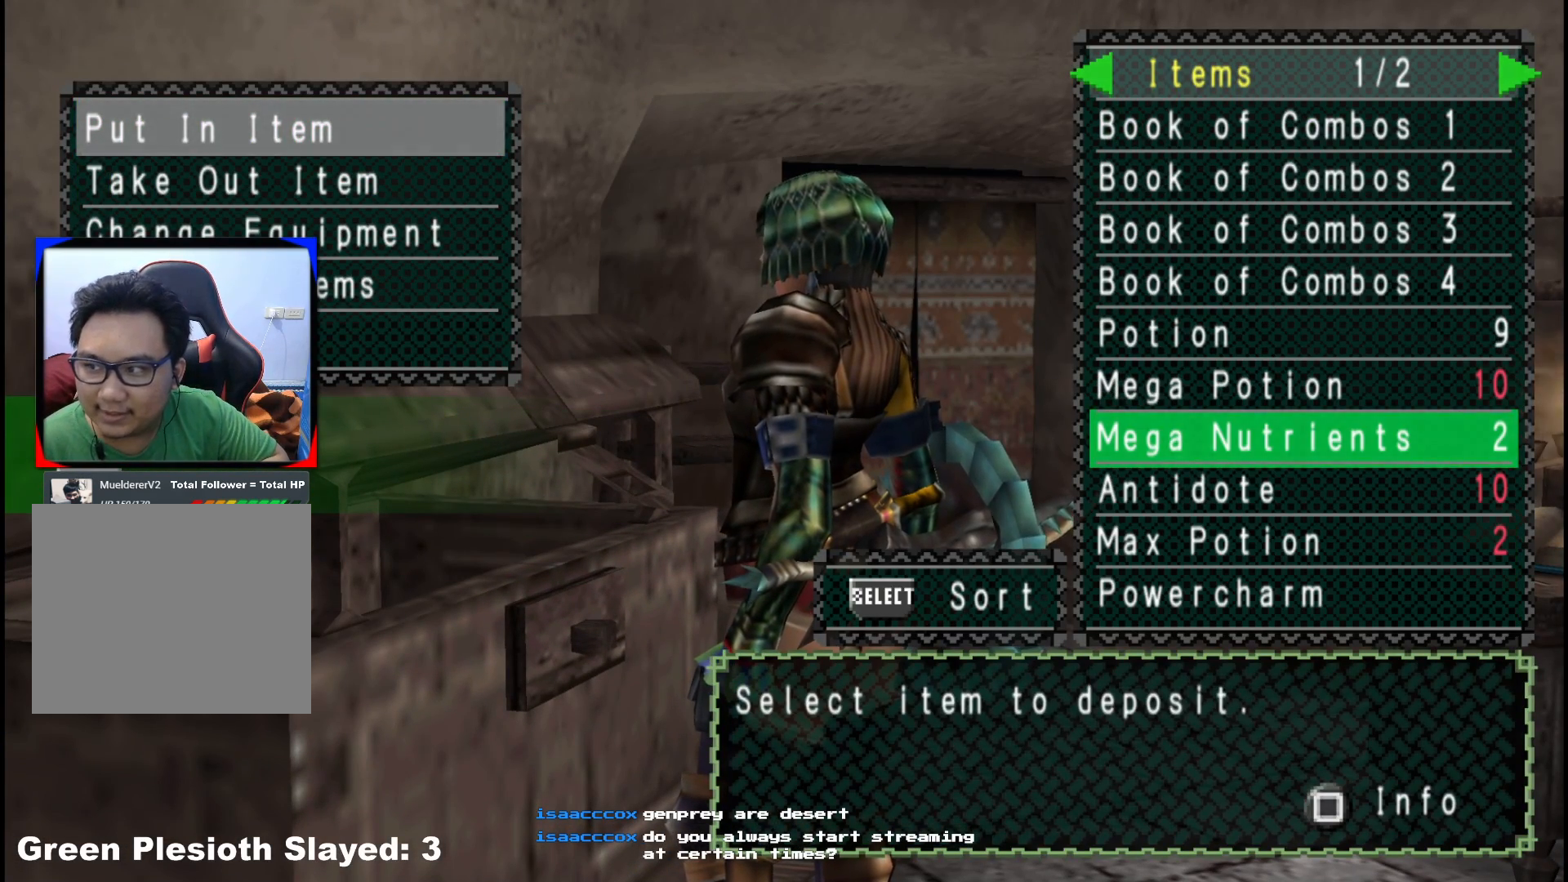
{"buttons": [], "left_stick": "center", "right_stick": "center", "events": [[67, "DPAD_UP", "down"], [333, "DPAD_UP", "up"], [400, "DPAD_UP", "down"], [500, "DPAD_UP", "up"]]}
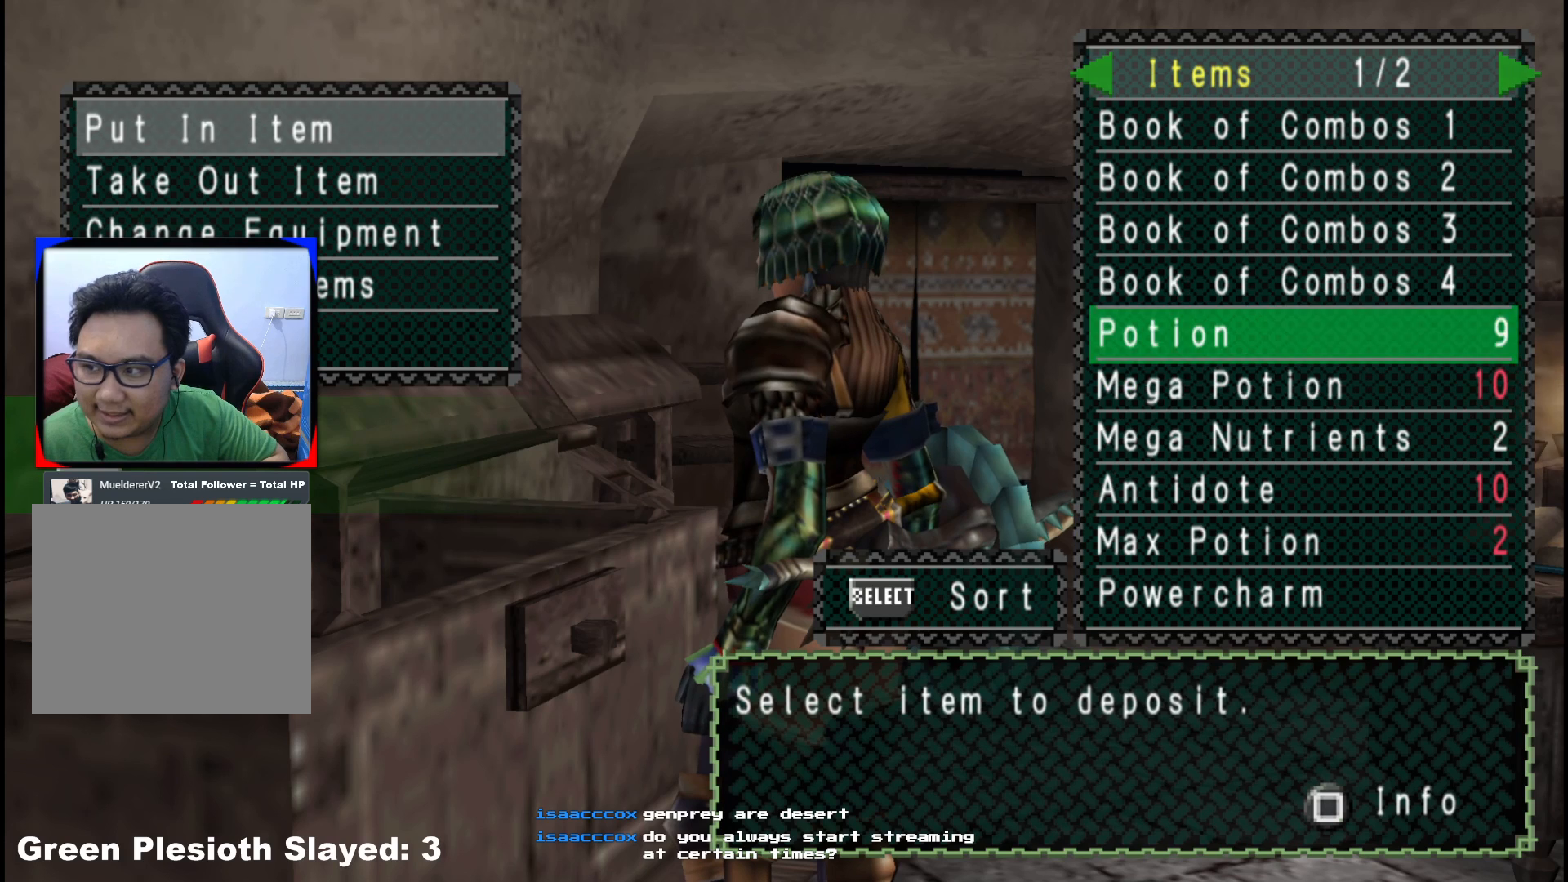
{"buttons": [], "left_stick": "center", "right_stick": "center", "events": [[67, "DPAD_UP", "down"], [167, "DPAD_UP", "up"], [233, "DPAD_UP", "down"], [333, "DPAD_UP", "up"], [417, "DPAD_UP", "down"], [500, "DPAD_UP", "up"]]}
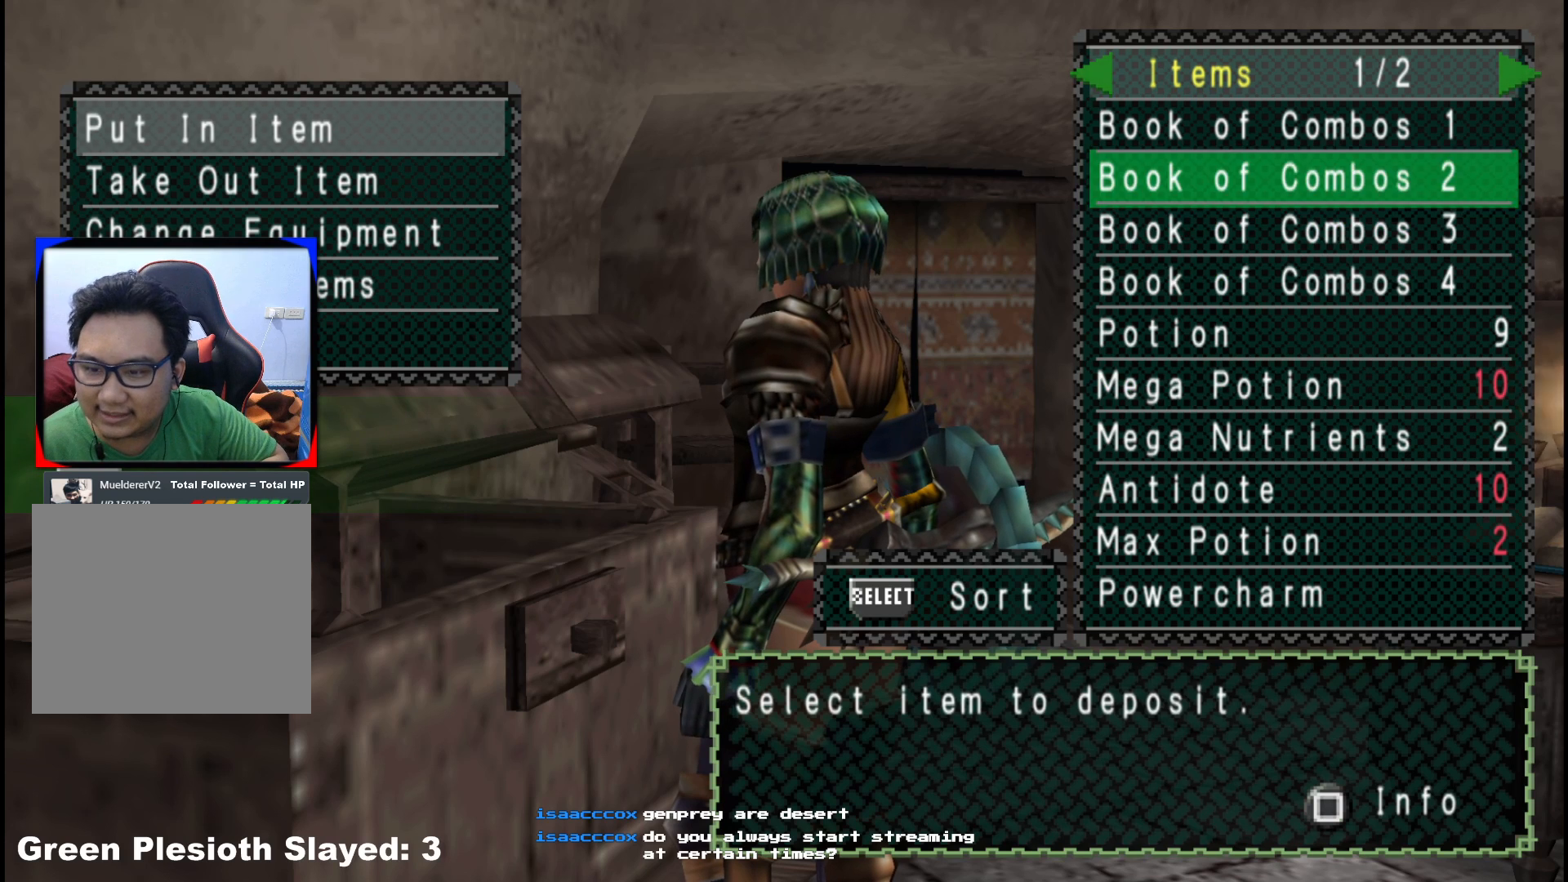
{"buttons": ["DPAD_UP"], "left_stick": "center", "right_stick": "center", "events": [[67, "DPAD_UP", "down"], [133, "DPAD_UP", "up"], [167, "DPAD_RIGHT", "down"], [233, "DPAD_RIGHT", "up"], [233, "DPAD_UP", "down"], [350, "DPAD_UP", "up"], [417, "DPAD_UP", "down"]]}
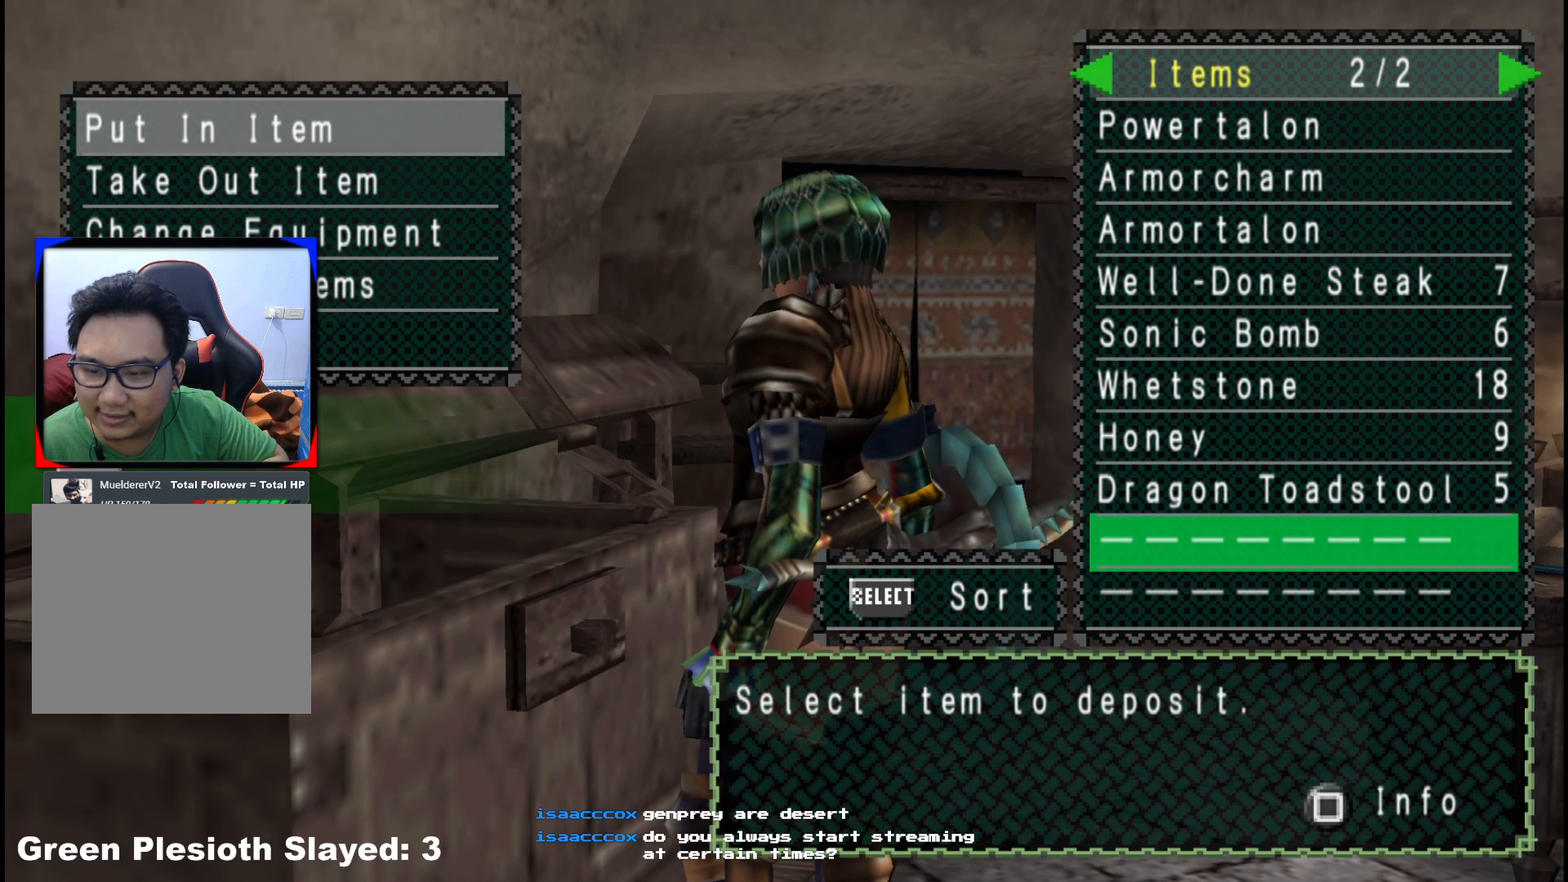
{"buttons": [], "left_stick": "center", "right_stick": "center", "events": [[17, "DPAD_UP", "up"]]}
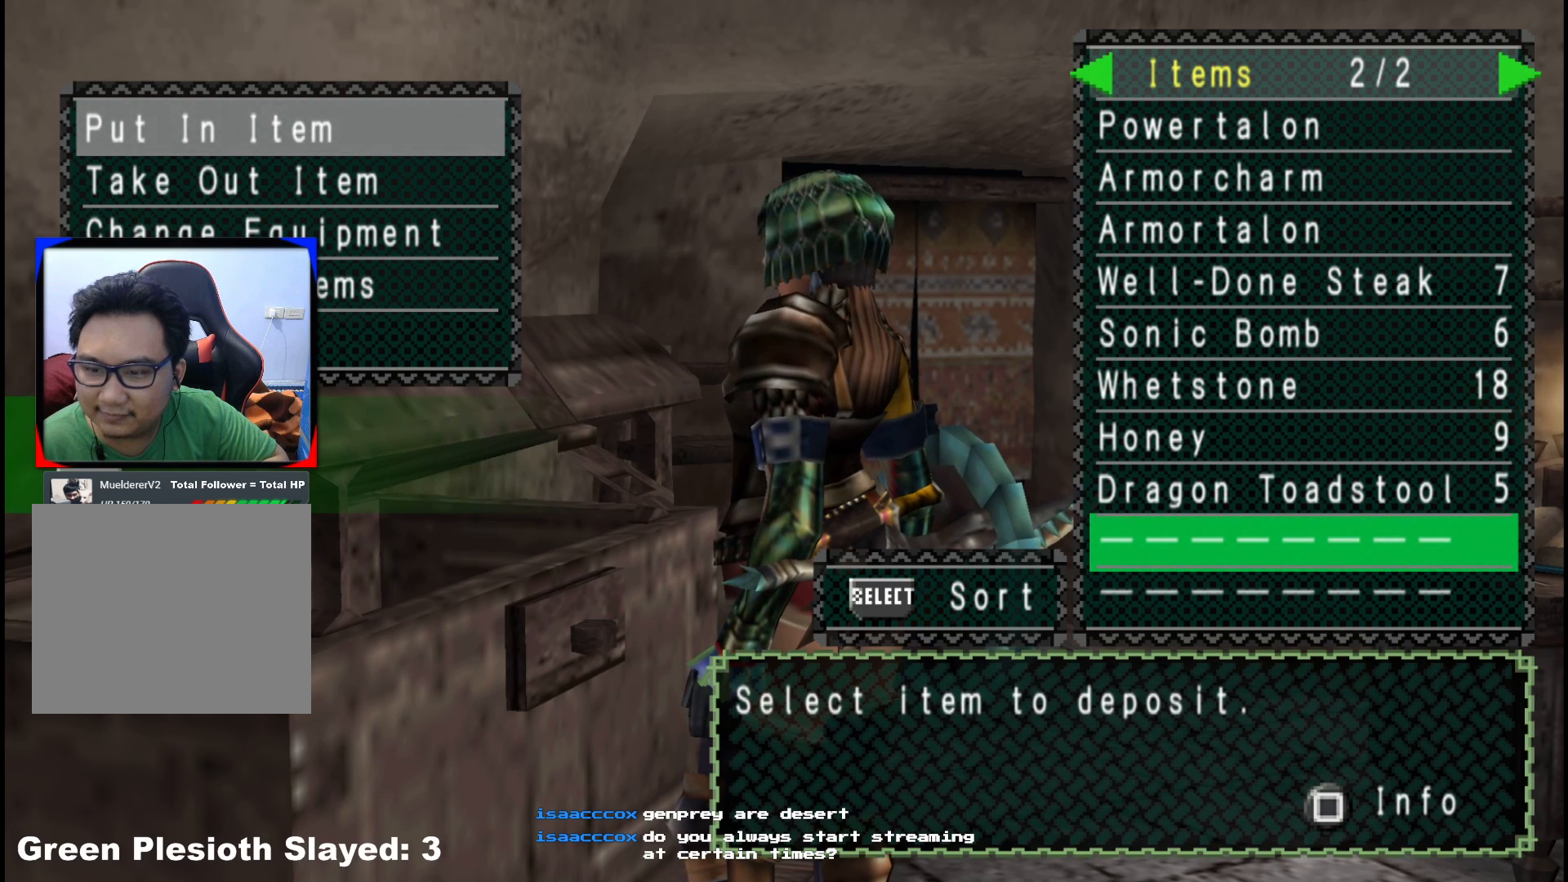
{"buttons": [], "left_stick": "center", "right_stick": "center", "events": []}
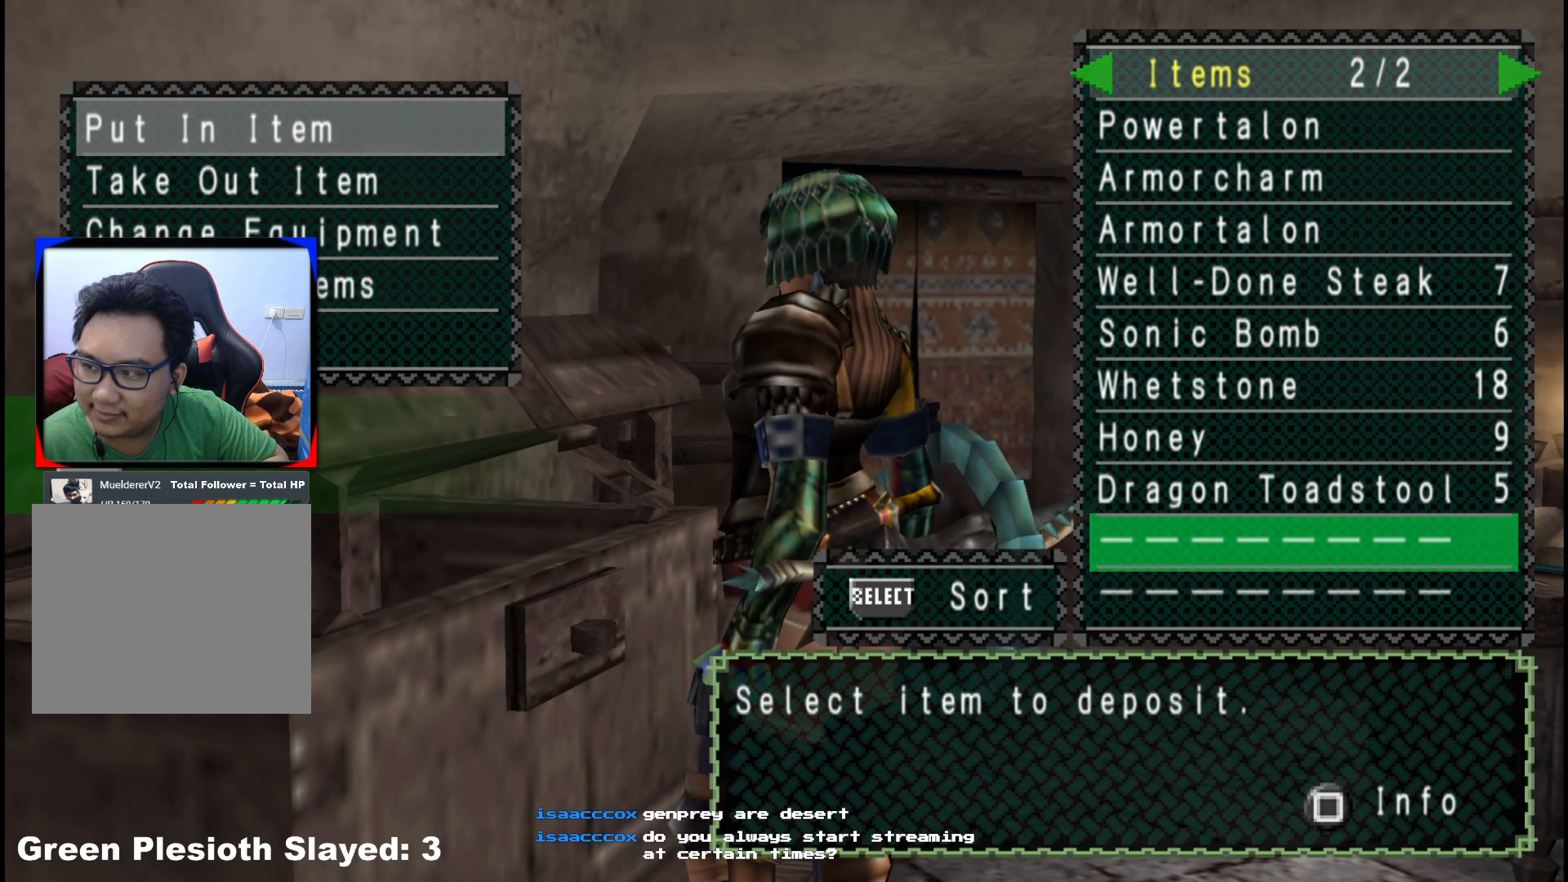
{"buttons": [], "left_stick": "center", "right_stick": "center", "events": []}
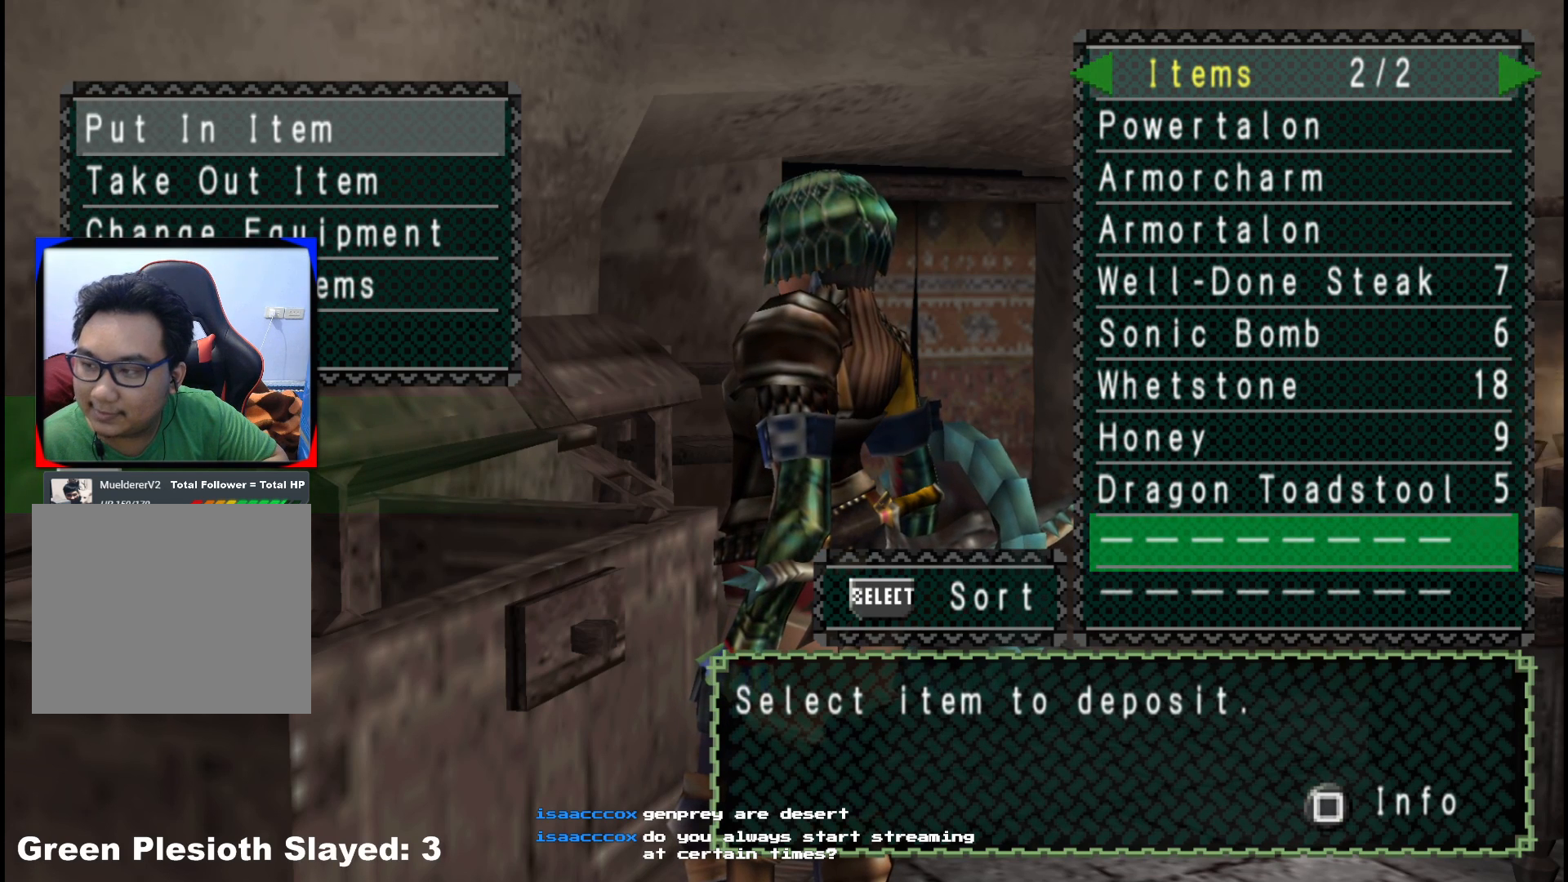
{"buttons": [], "left_stick": "center", "right_stick": "center", "events": []}
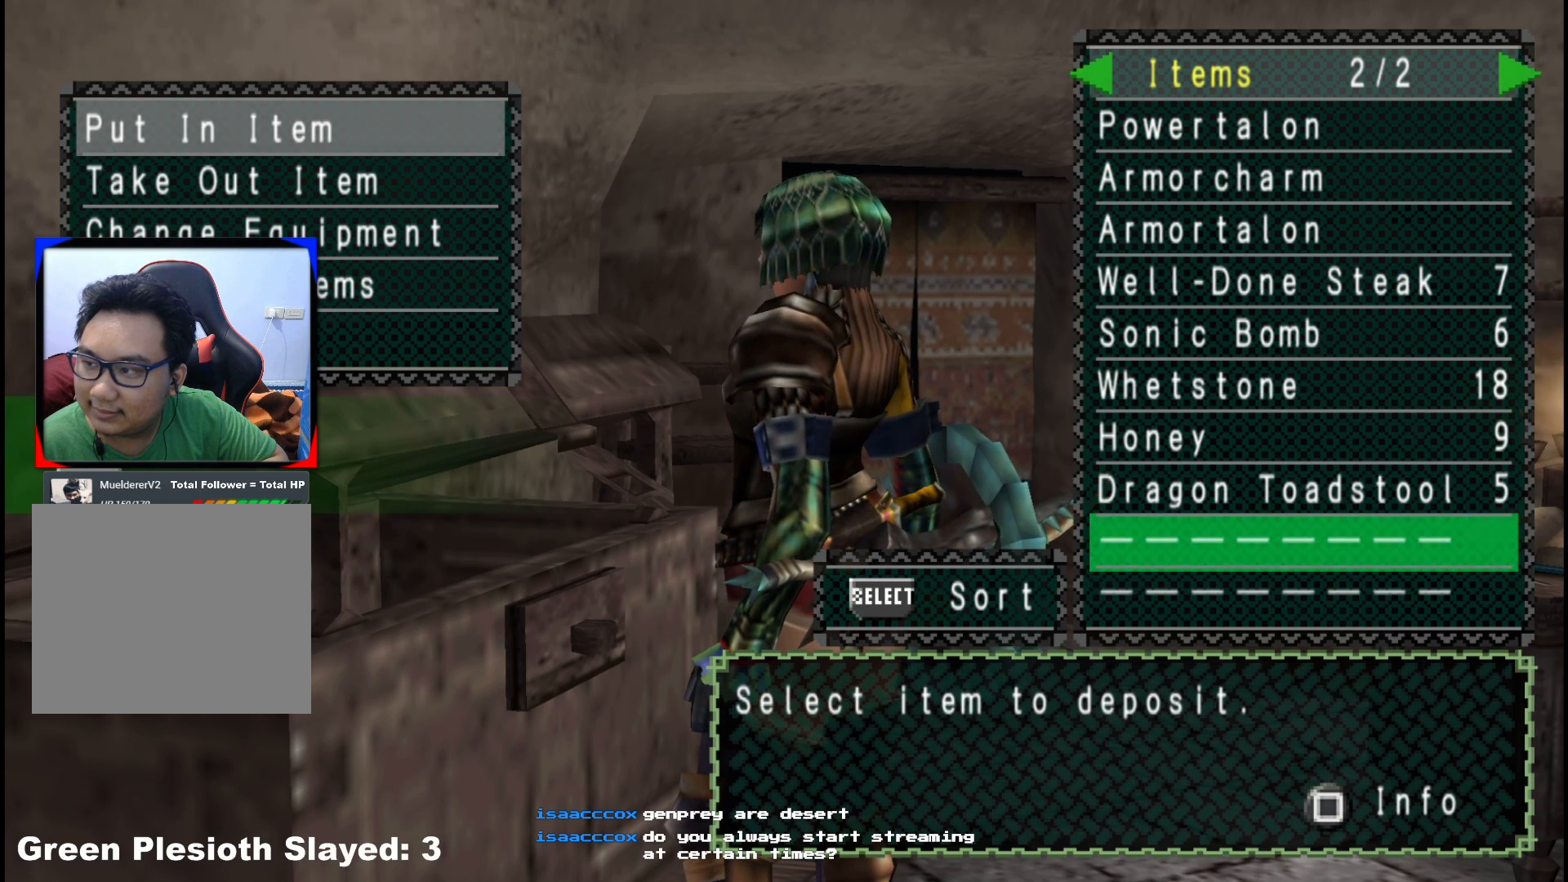
{"buttons": [], "left_stick": "center", "right_stick": "center", "events": []}
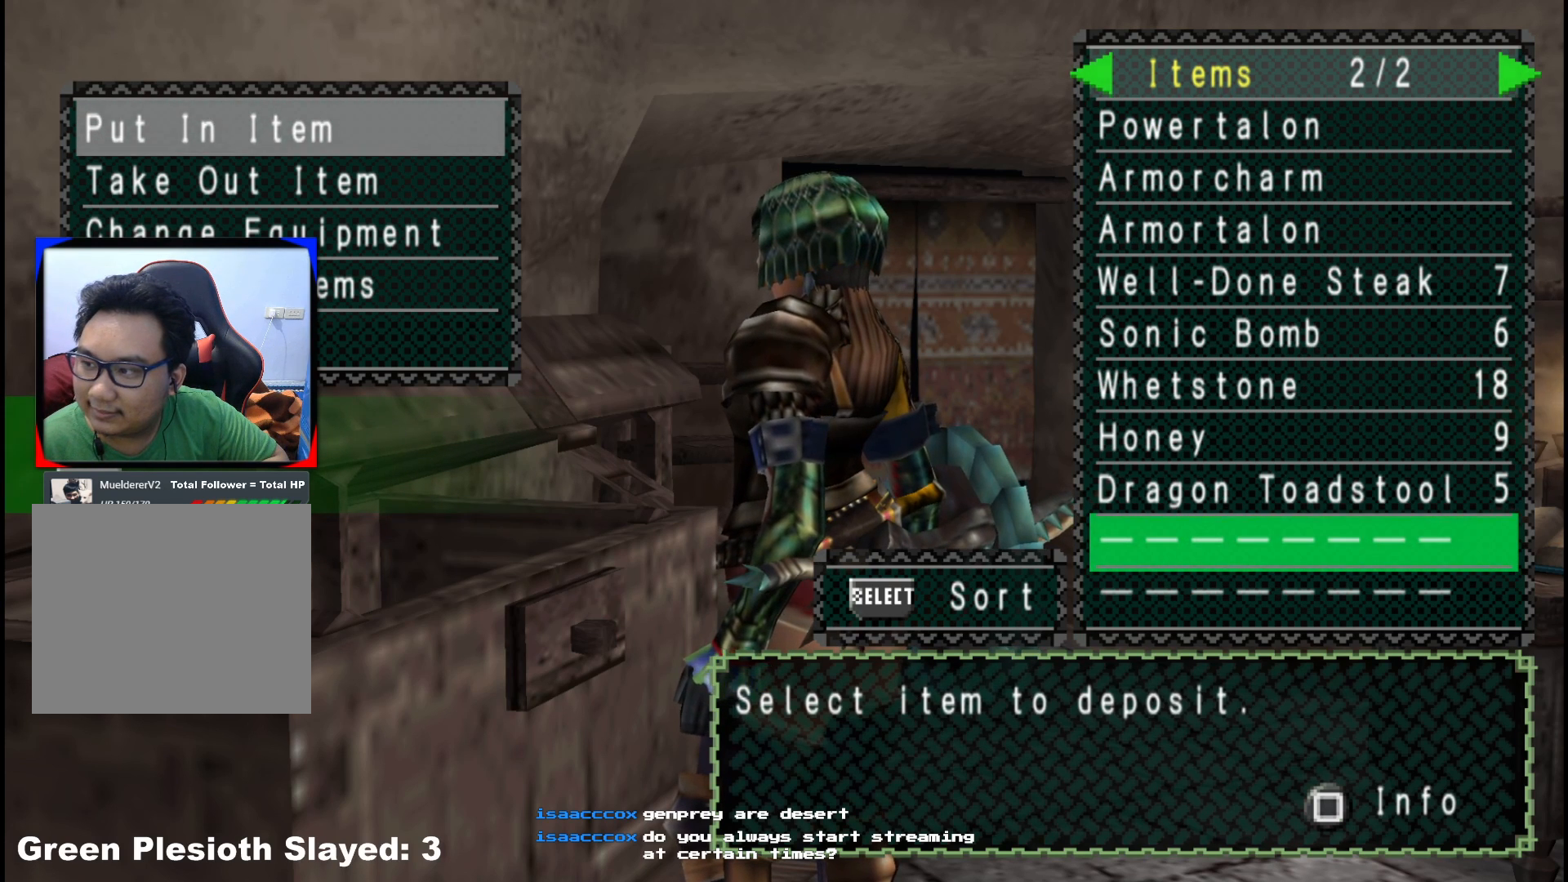
{"buttons": [], "left_stick": "center", "right_stick": "center", "events": []}
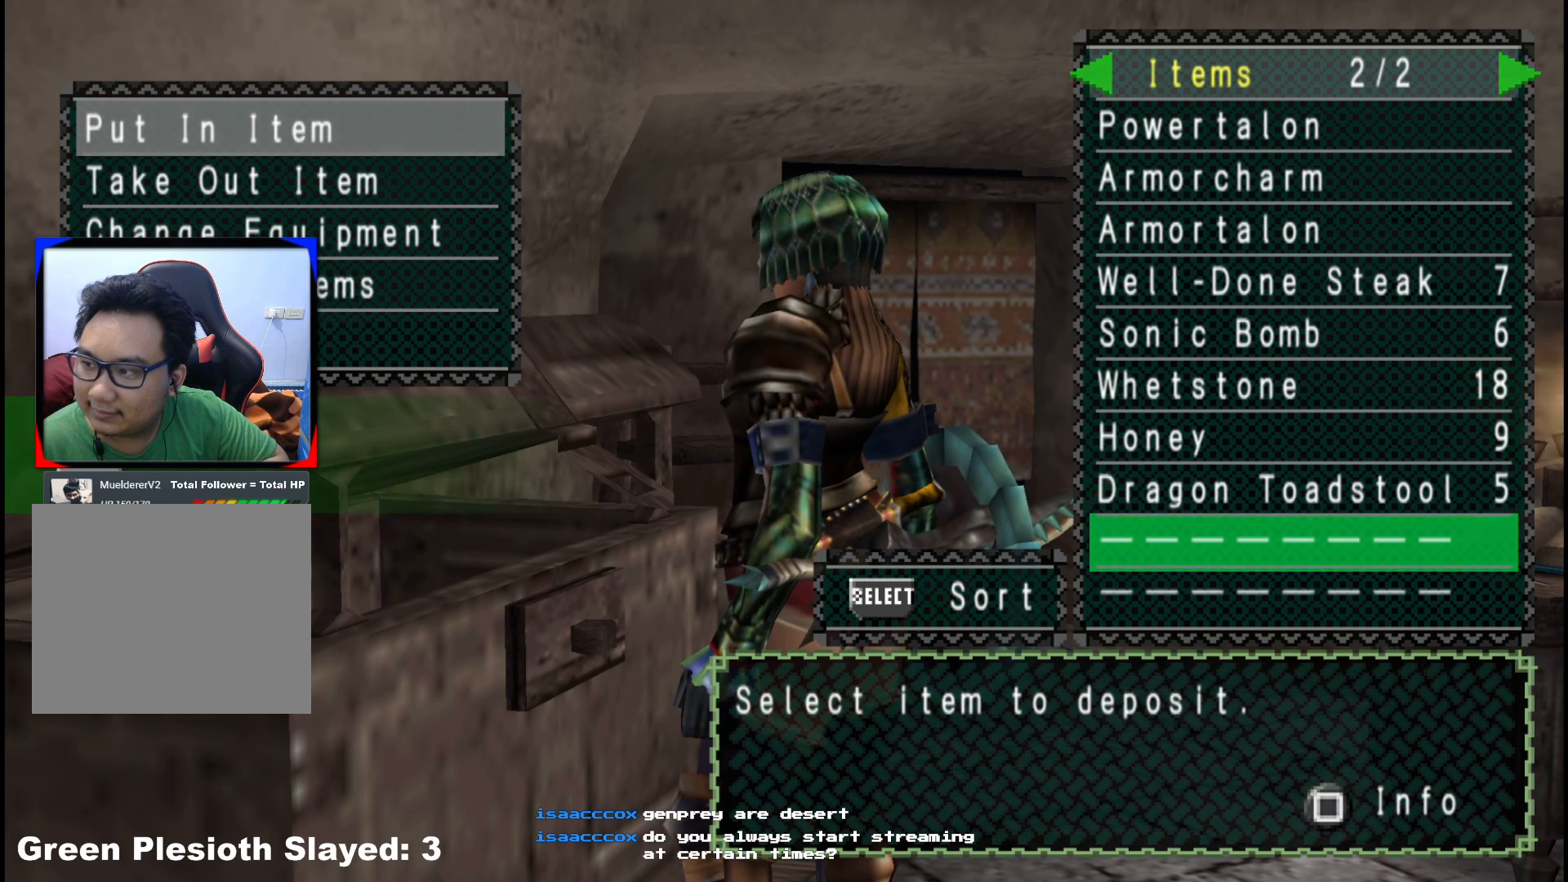
{"buttons": [], "left_stick": "center", "right_stick": "center", "events": []}
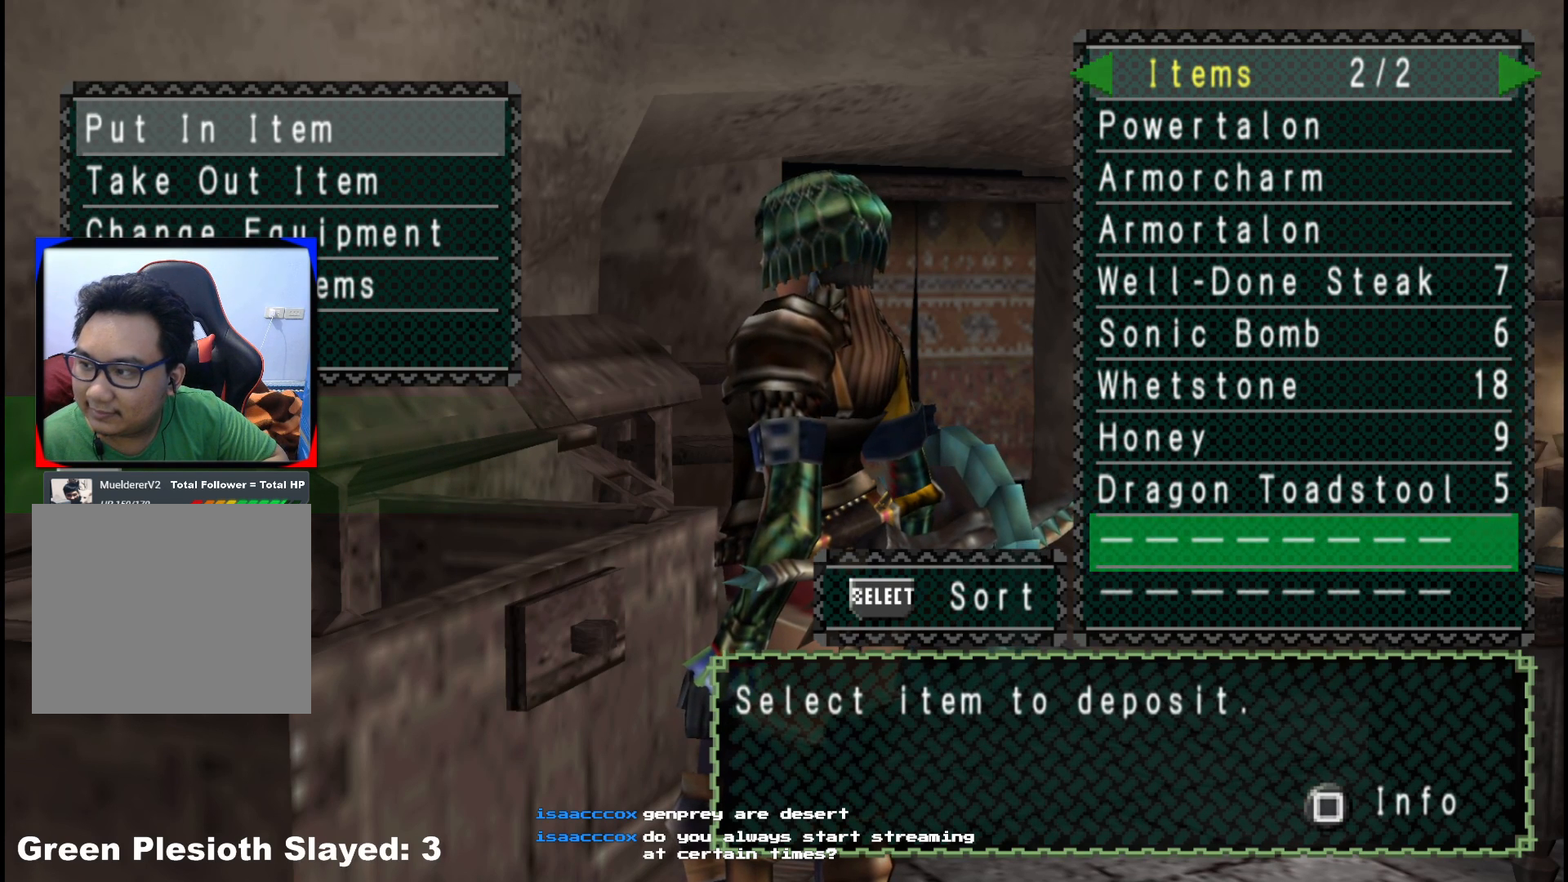
{"buttons": ["DPAD_UP"], "left_stick": "center", "right_stick": "center", "events": [[433, "DPAD_UP", "down"]]}
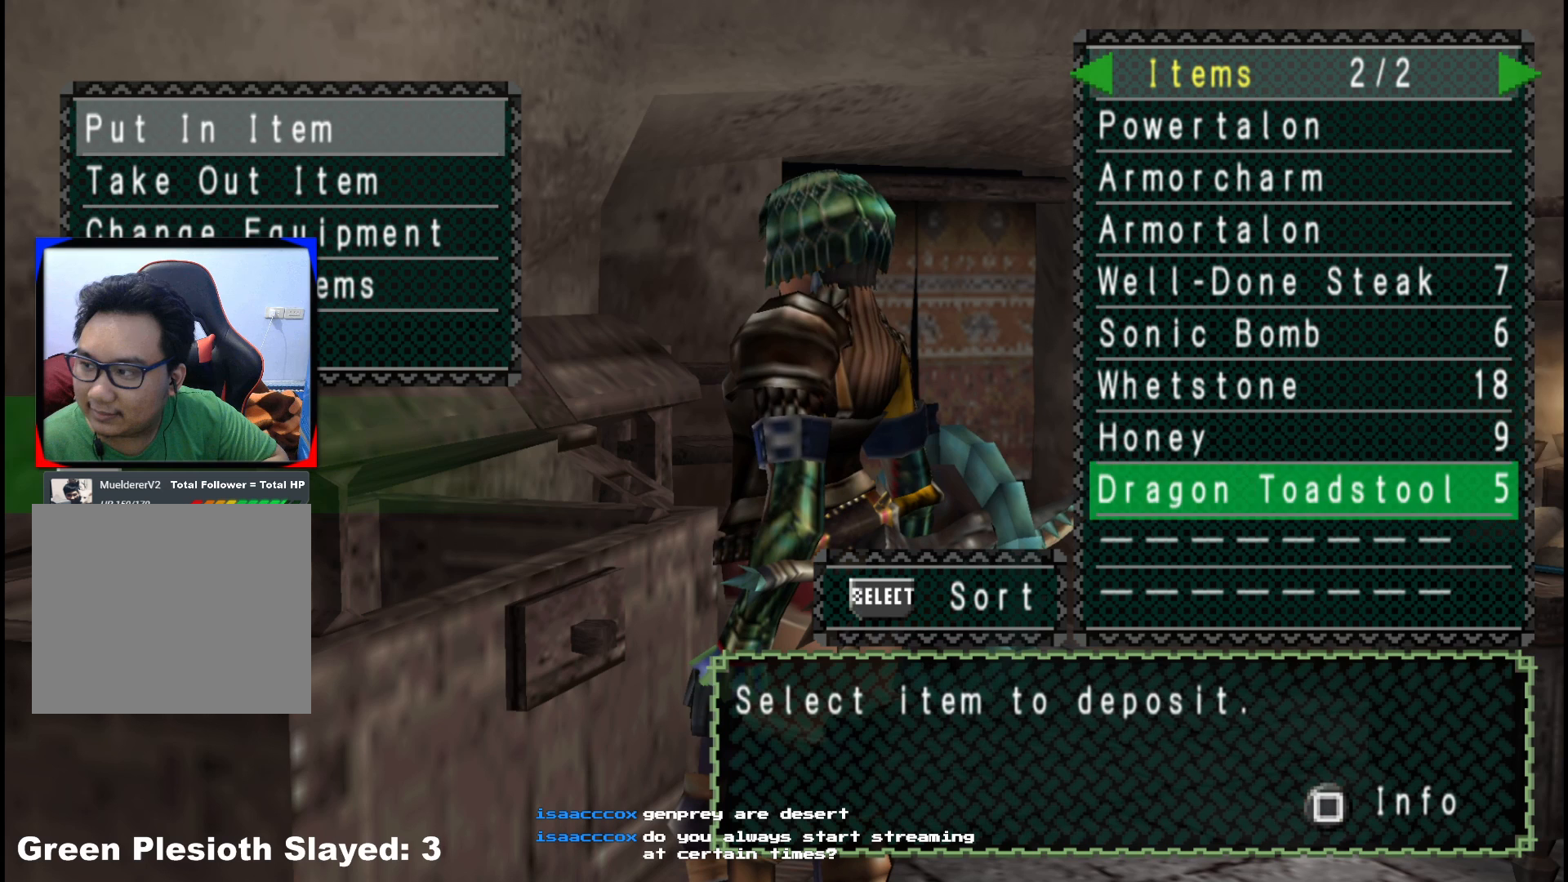
{"buttons": [], "left_stick": "center", "right_stick": "center", "events": [[33, "DPAD_UP", "up"], [100, "DPAD_UP", "down"], [200, "DPAD_UP", "up"], [350, "DPAD_UP", "down"], [450, "DPAD_UP", "up"]]}
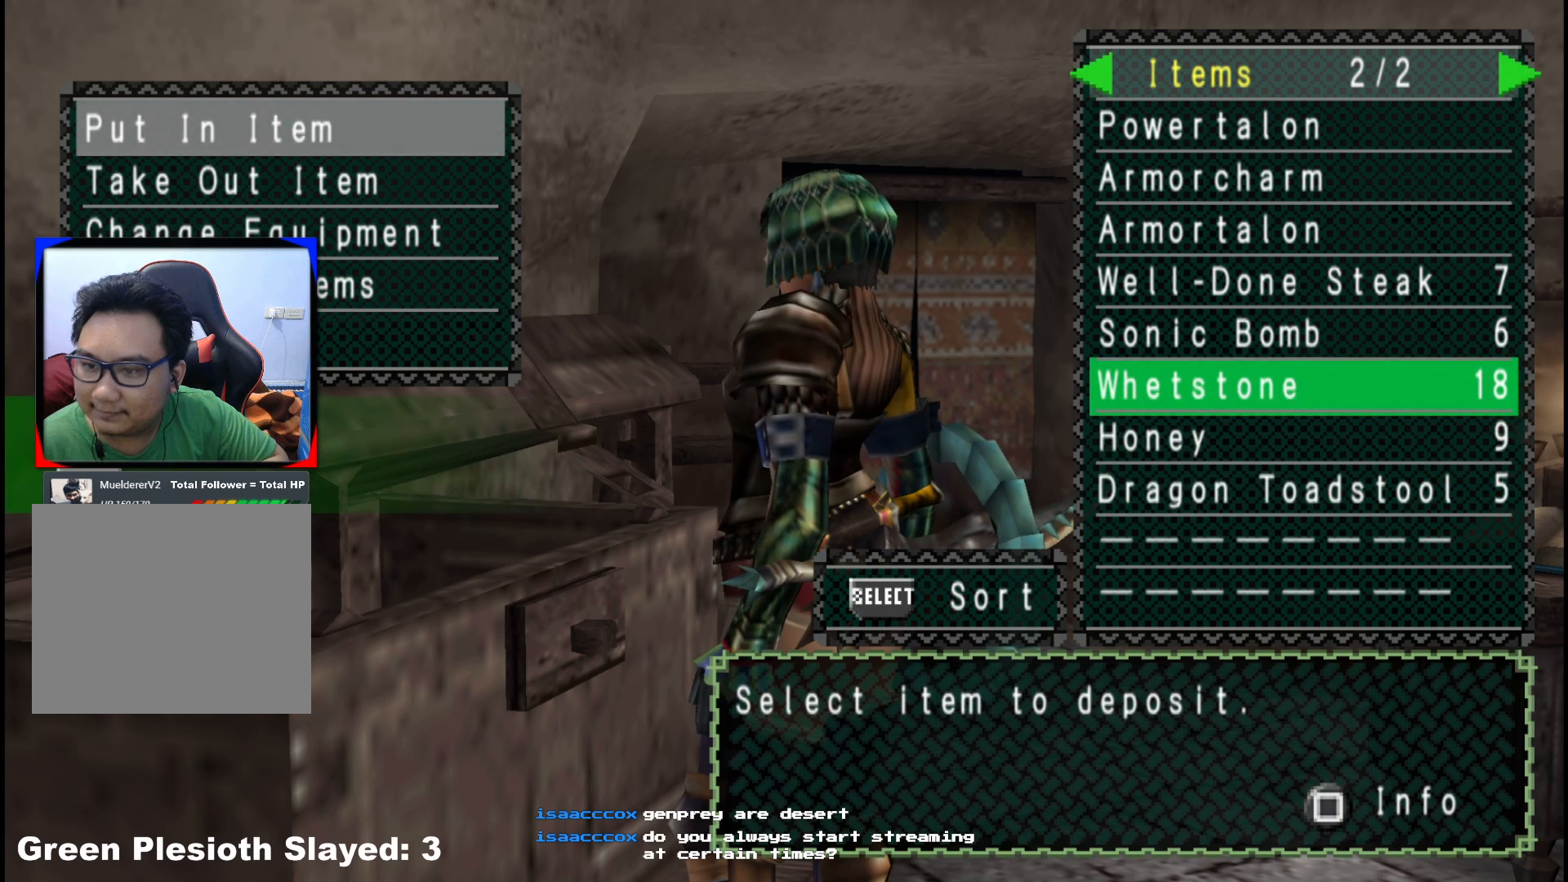
{"buttons": [], "left_stick": "center", "right_stick": "center", "events": [[33, "DPAD_UP", "down"], [133, "DPAD_UP", "up"]]}
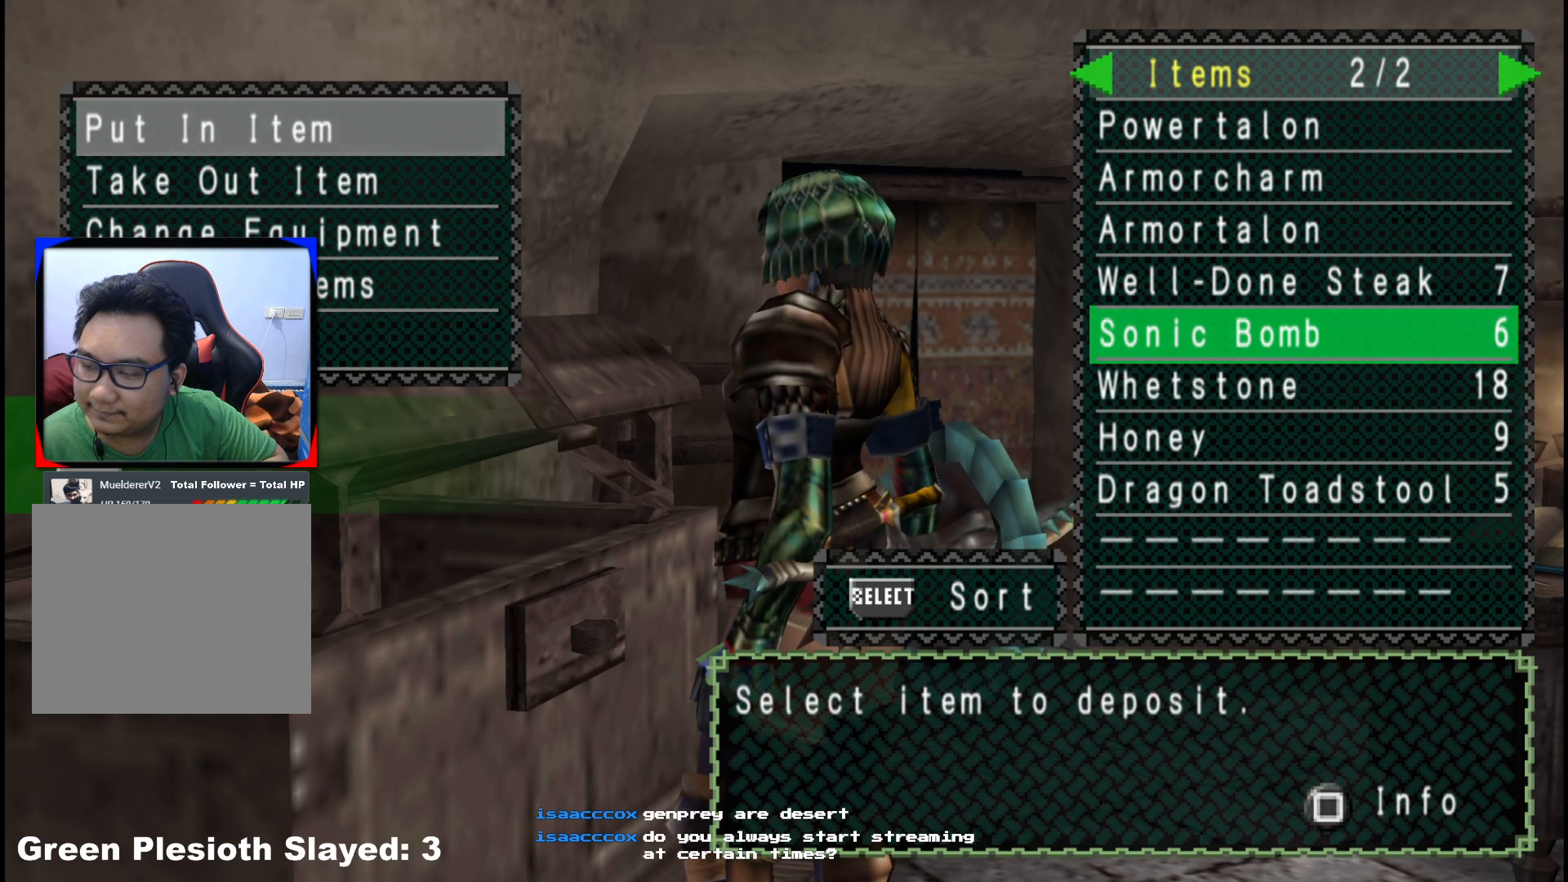
{"buttons": [], "left_stick": "center", "right_stick": "center", "events": [[117, "DPAD_DOWN", "down"], [200, "DPAD_DOWN", "up"], [283, "DPAD_DOWN", "down"], [383, "DPAD_DOWN", "up"]]}
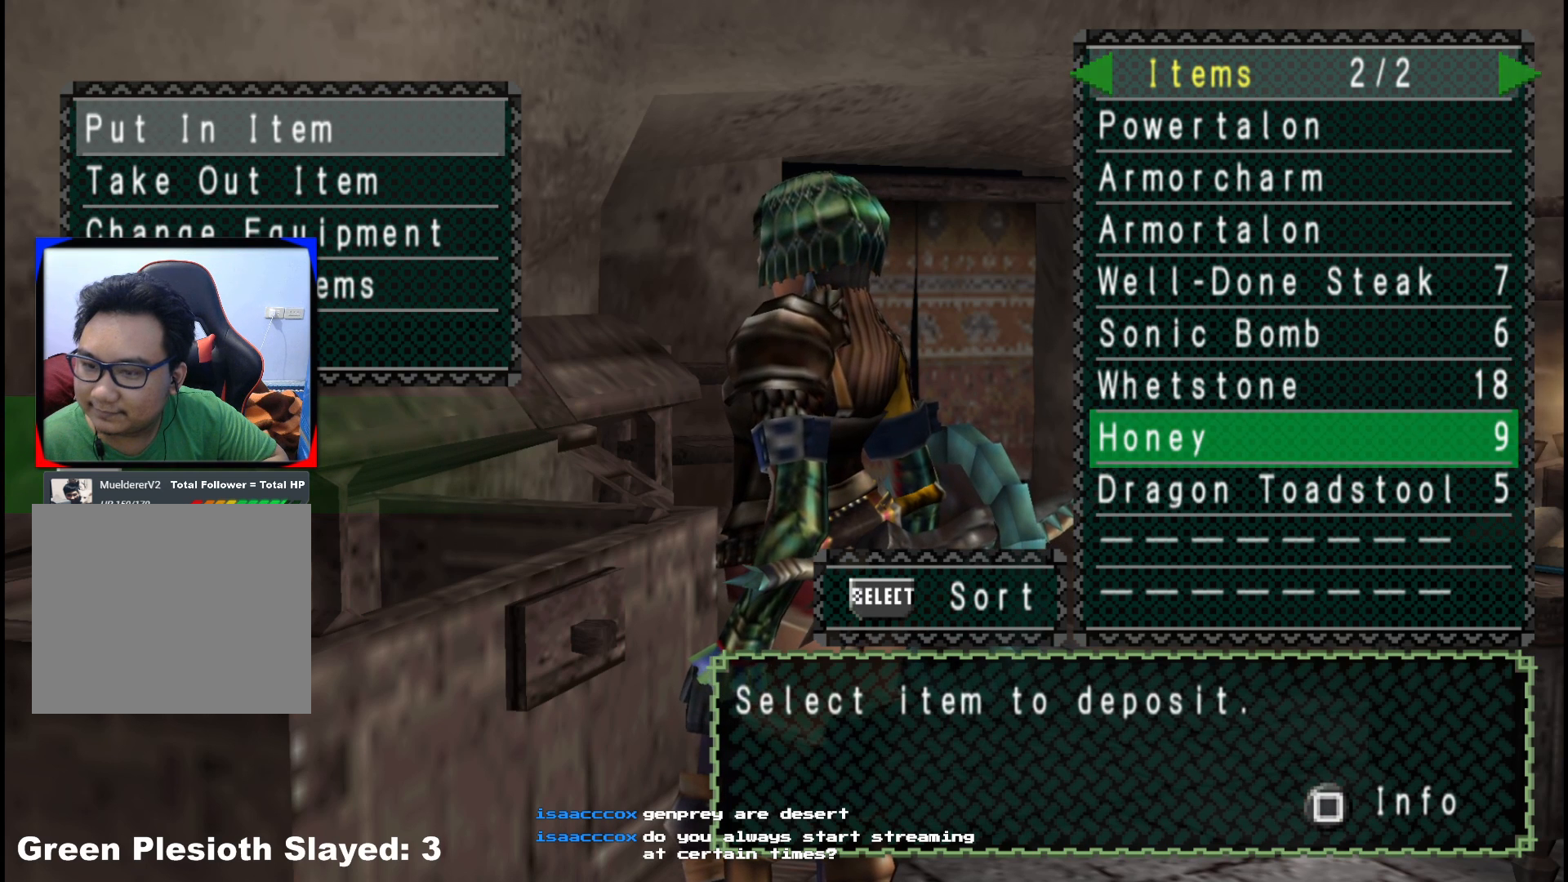
{"buttons": [], "left_stick": "center", "right_stick": "center", "events": [[33, "DPAD_DOWN", "down"], [50, "DPAD_DOWN", "up"]]}
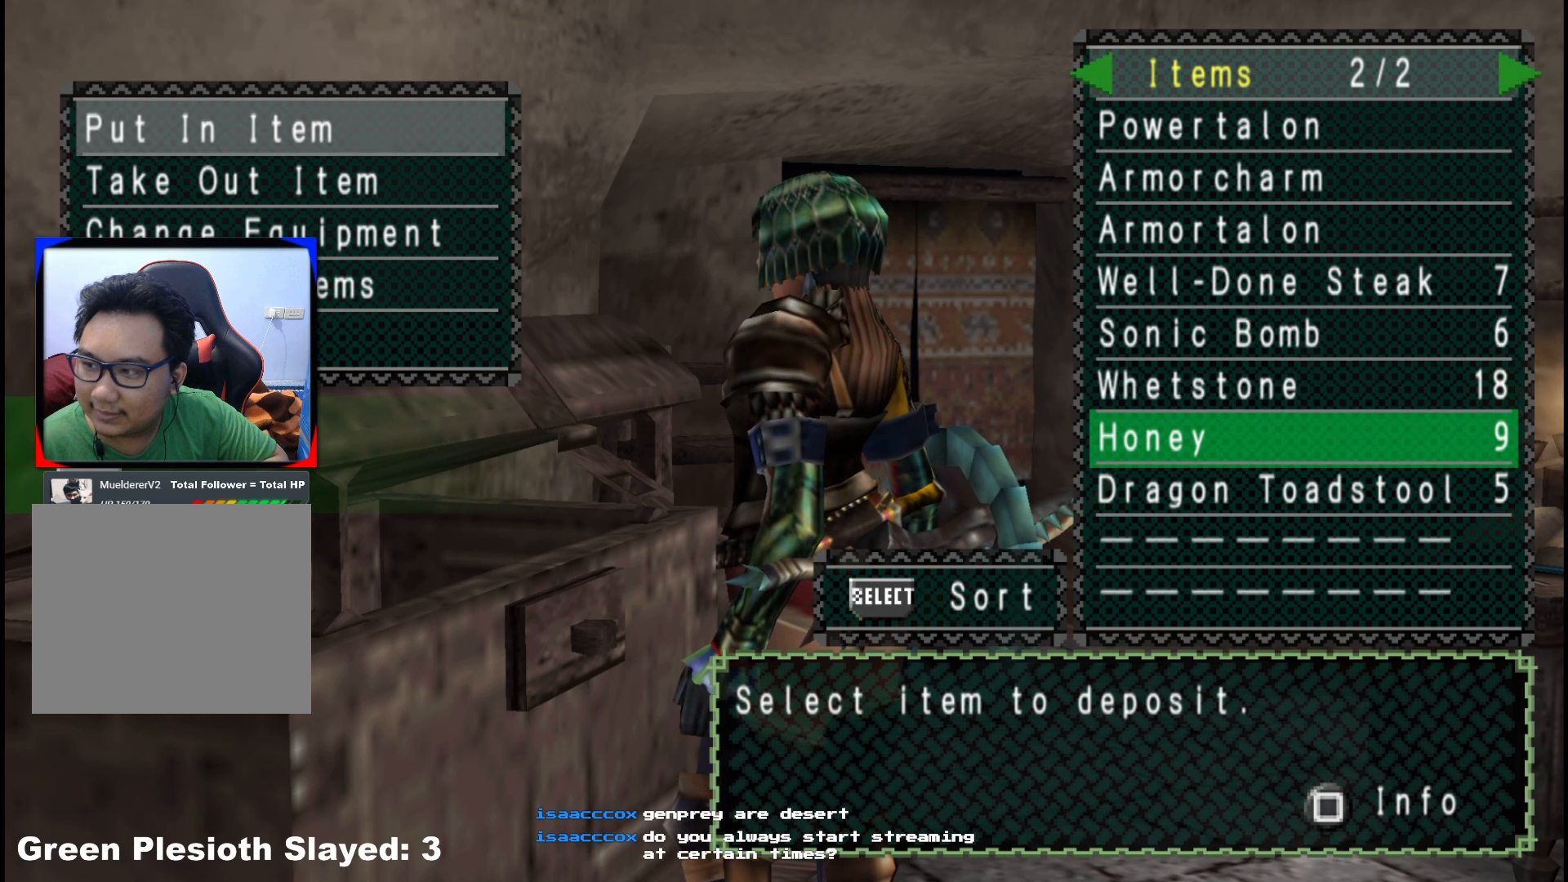
{"buttons": [], "left_stick": "center", "right_stick": "center", "events": [[267, "DPAD_DOWN", "down"], [333, "DPAD_DOWN", "up"]]}
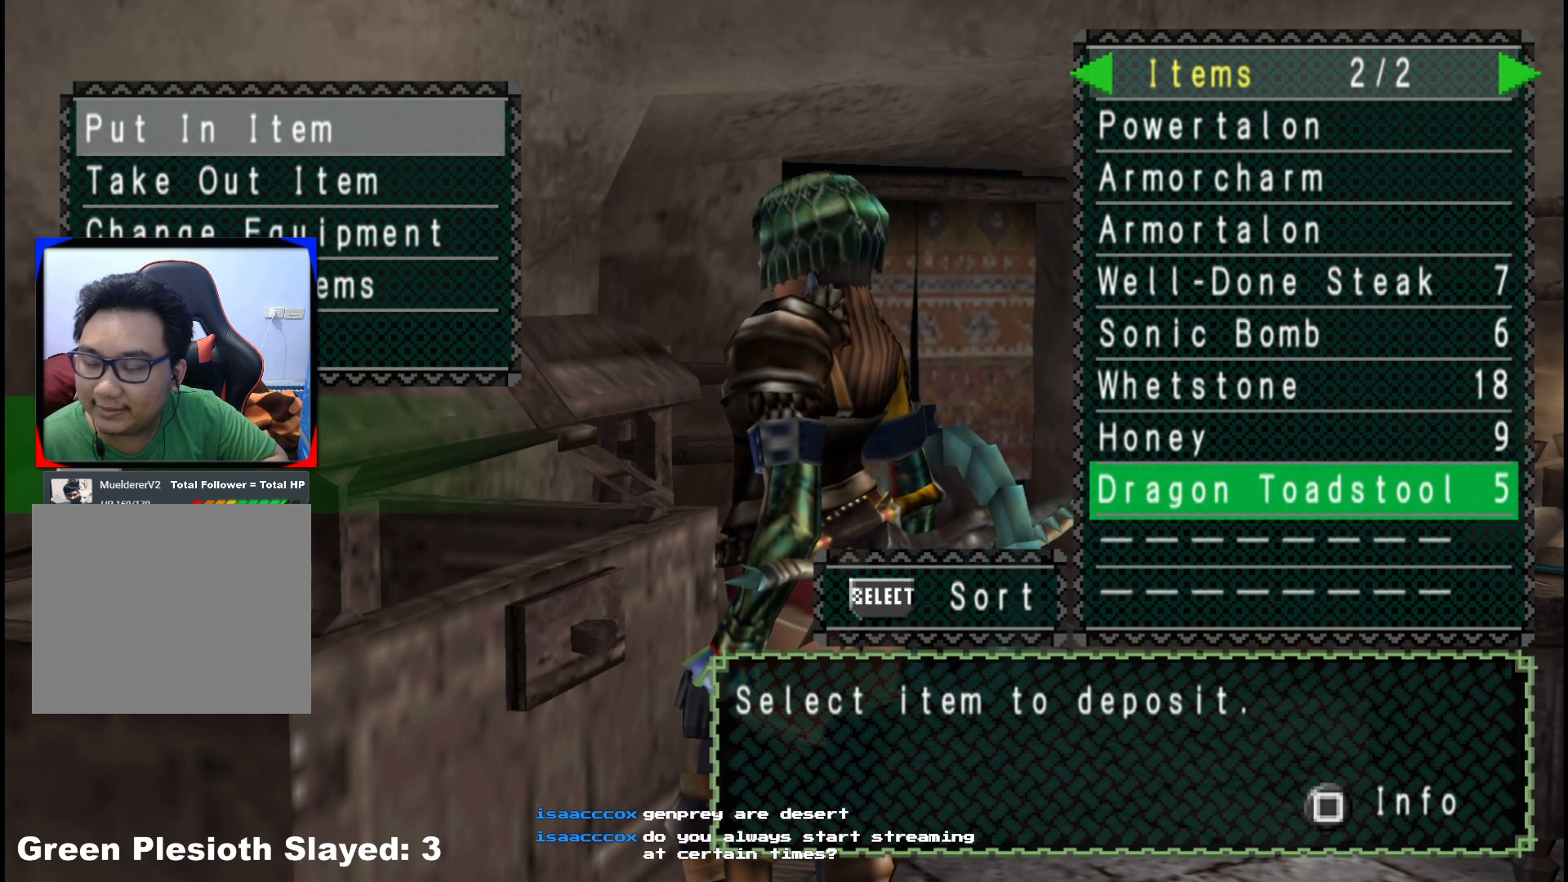
{"buttons": [], "left_stick": "center", "right_stick": "center", "events": []}
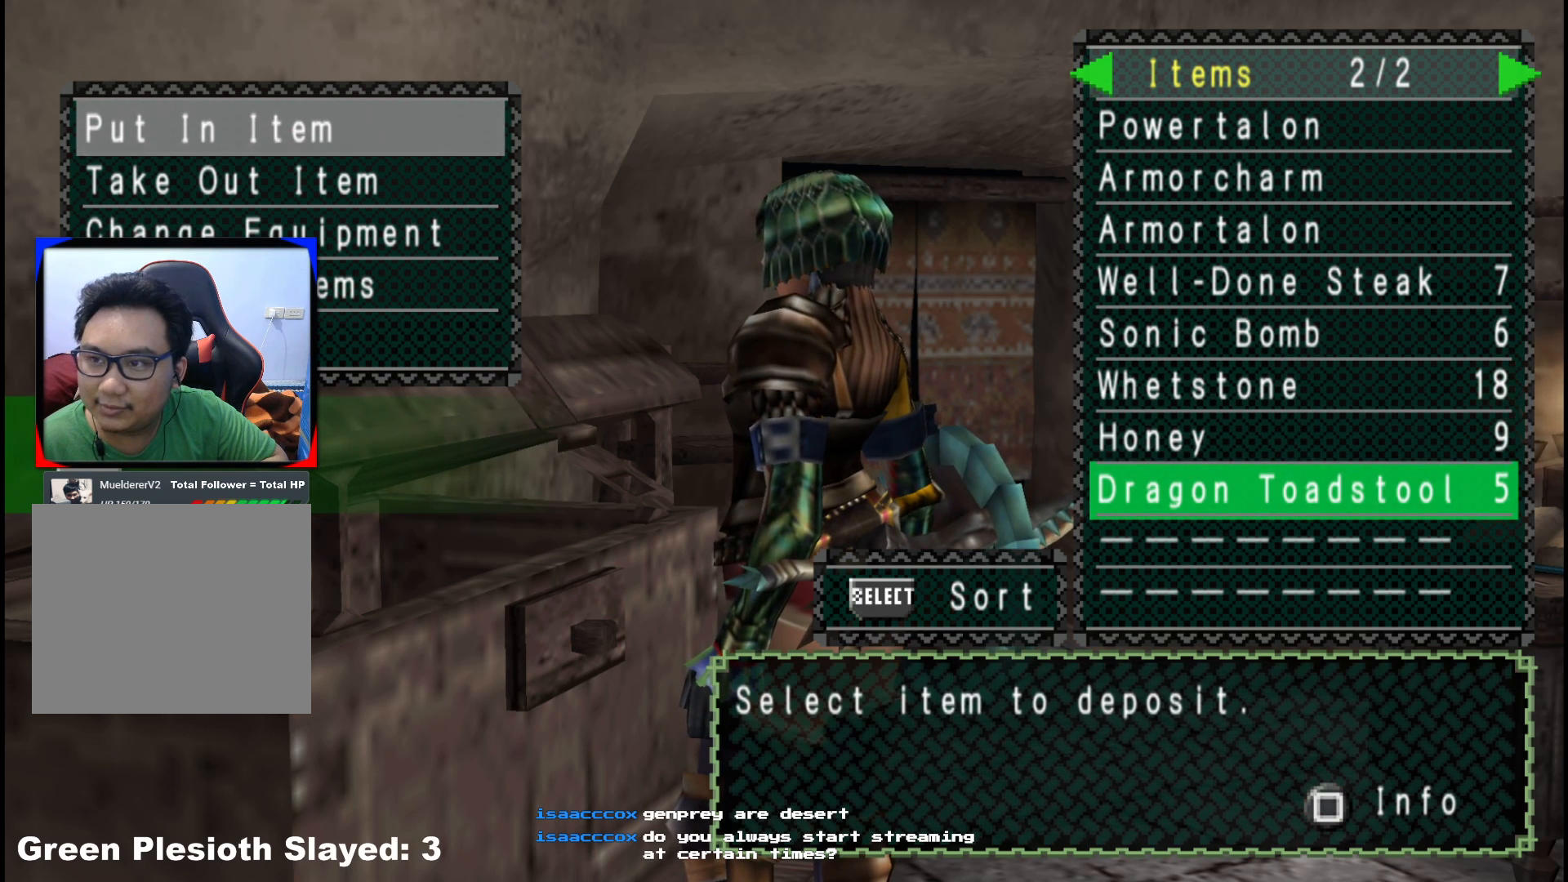
{"buttons": [], "left_stick": "center", "right_stick": "center", "events": []}
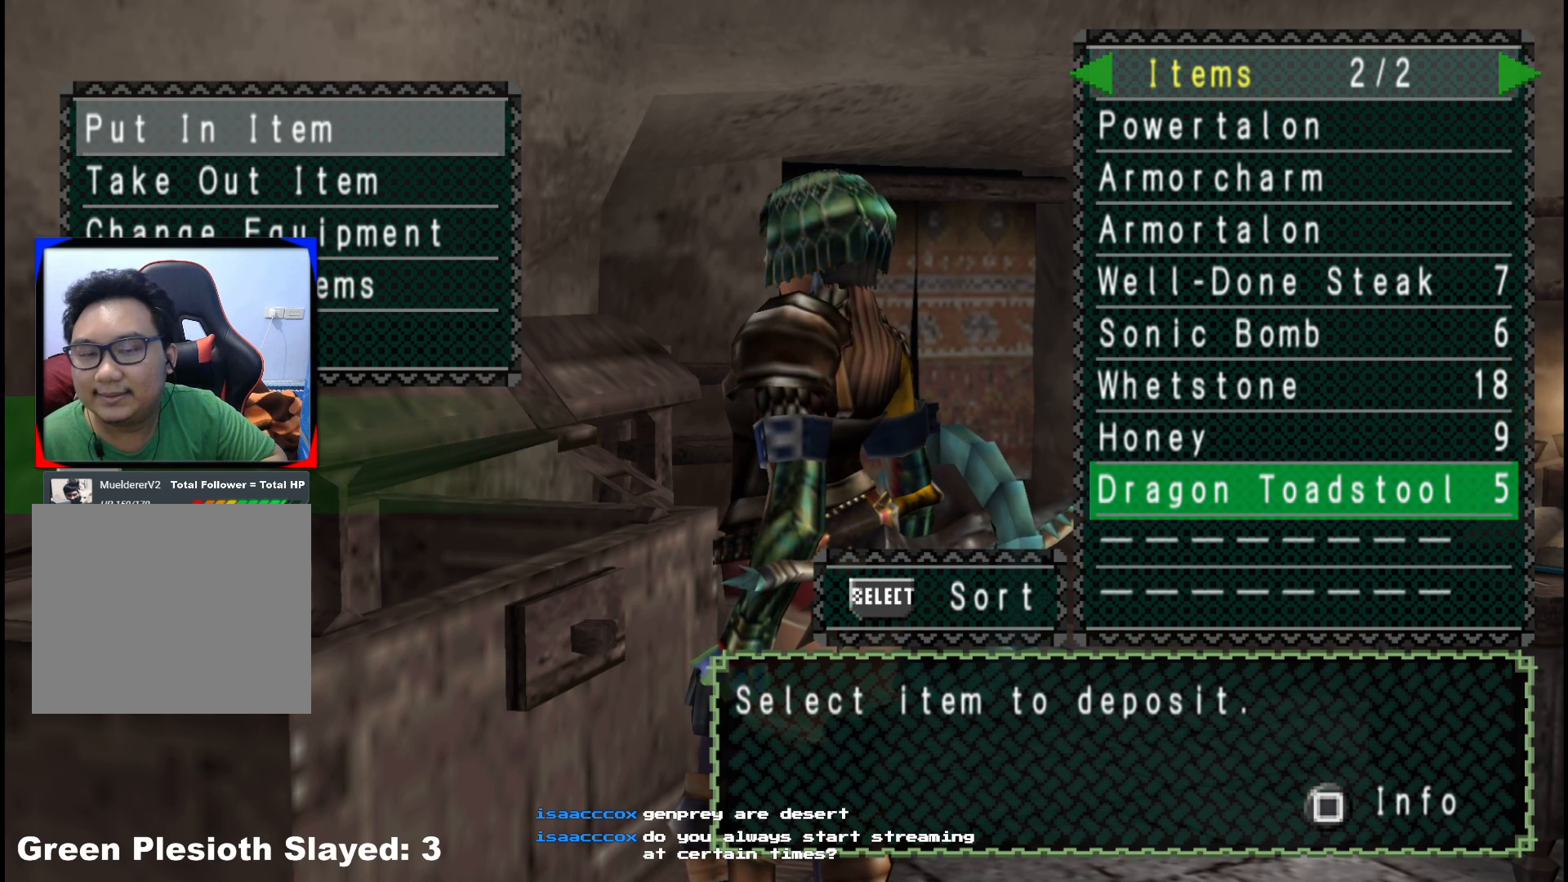
{"buttons": [], "left_stick": "center", "right_stick": "center", "events": []}
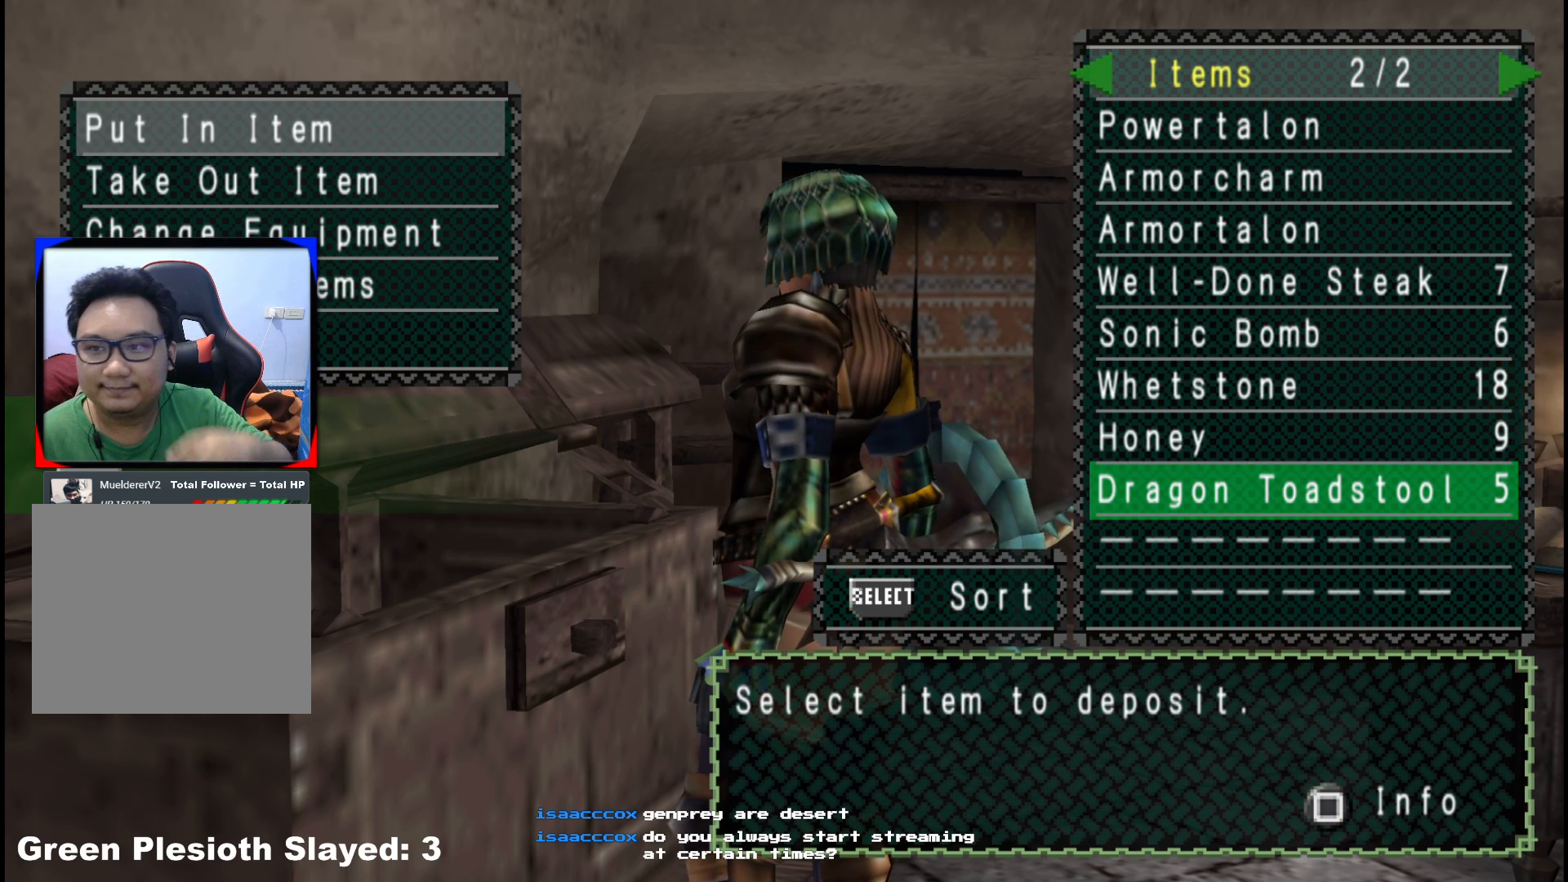
{"buttons": [], "left_stick": "center", "right_stick": "center", "events": []}
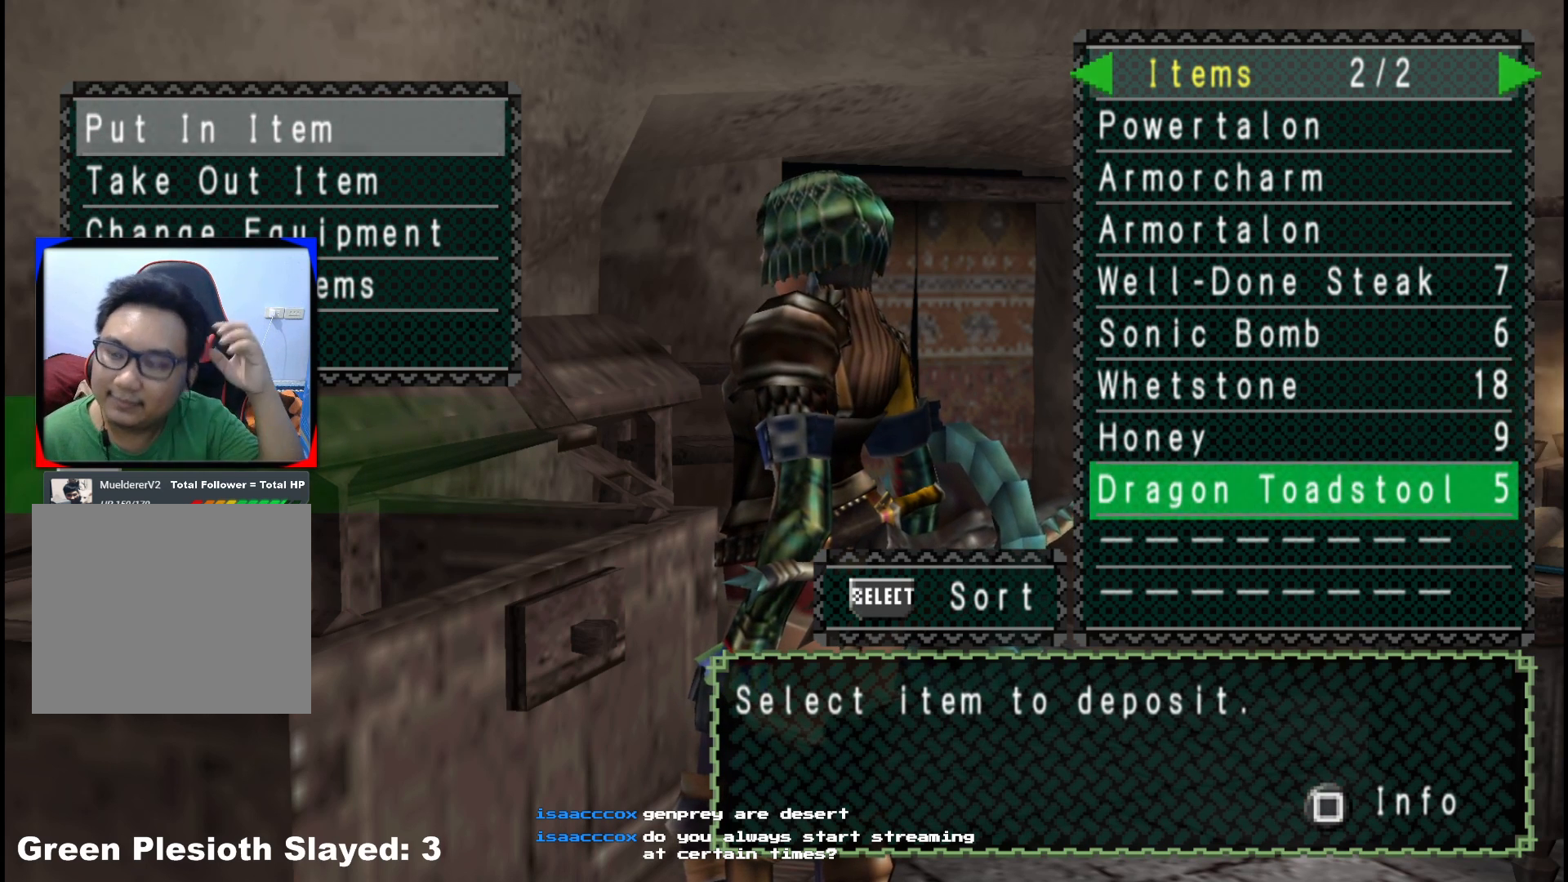
{"buttons": [], "left_stick": "center", "right_stick": "center", "events": []}
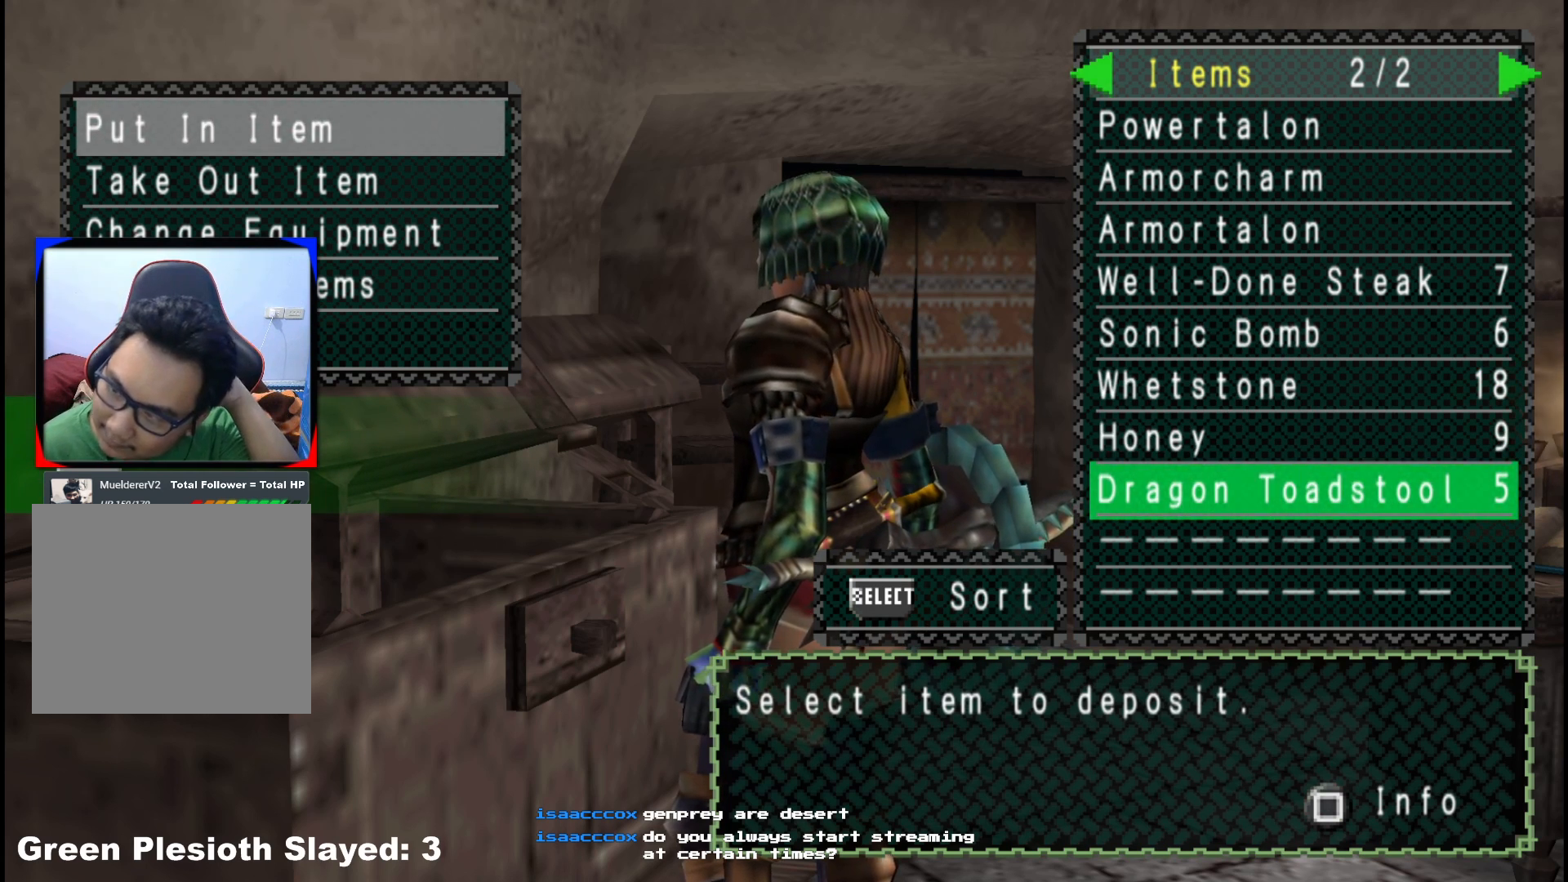
{"buttons": [], "left_stick": "center", "right_stick": "center", "events": []}
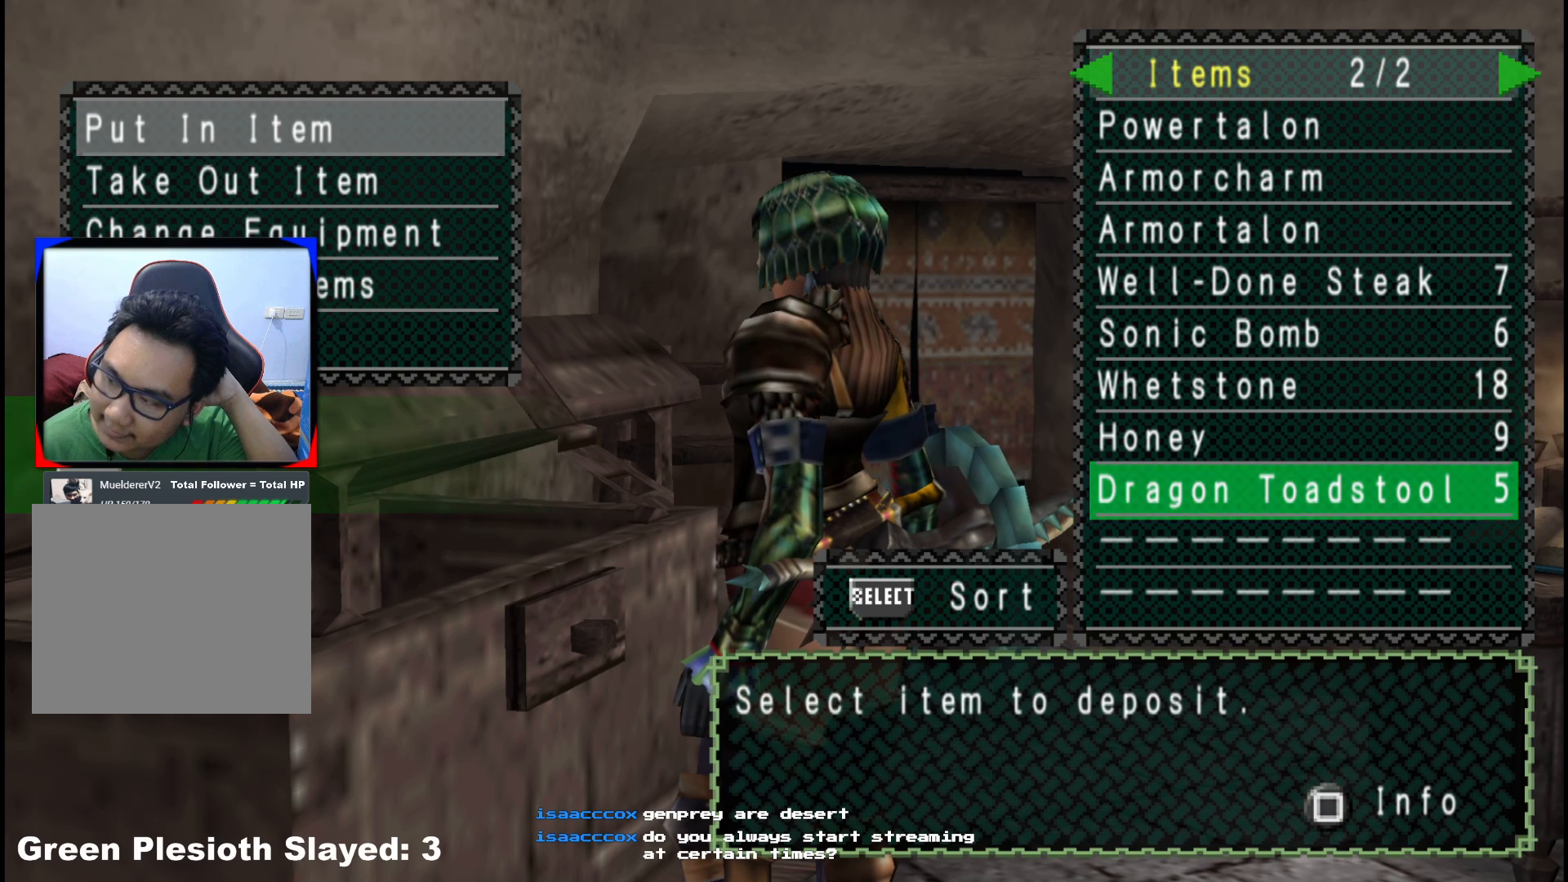
{"buttons": [], "left_stick": "center", "right_stick": "center", "events": []}
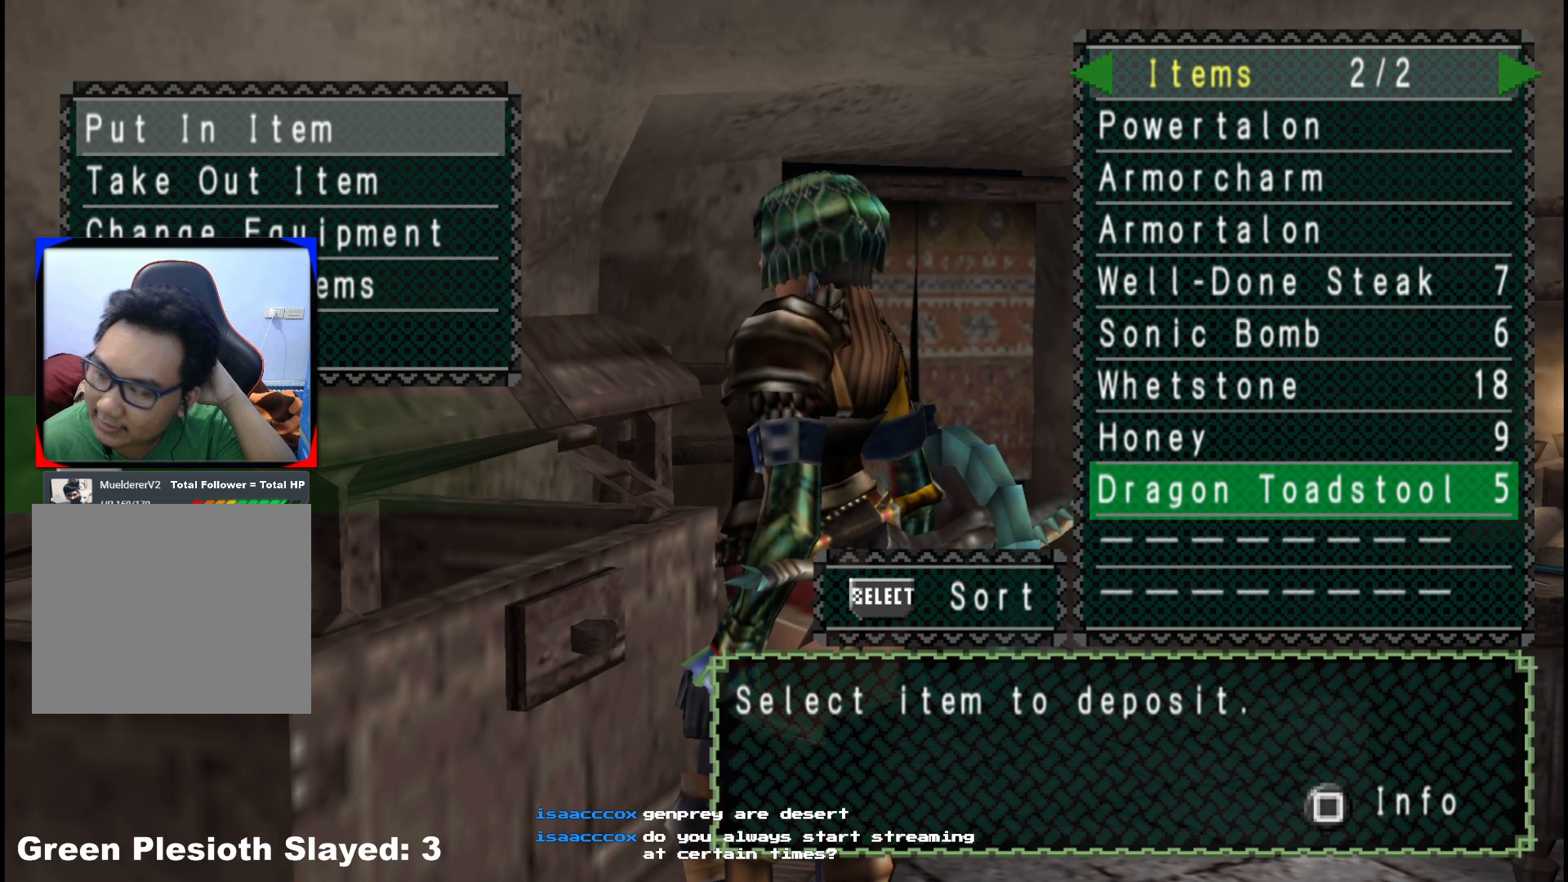
{"buttons": [], "left_stick": "center", "right_stick": "center", "events": []}
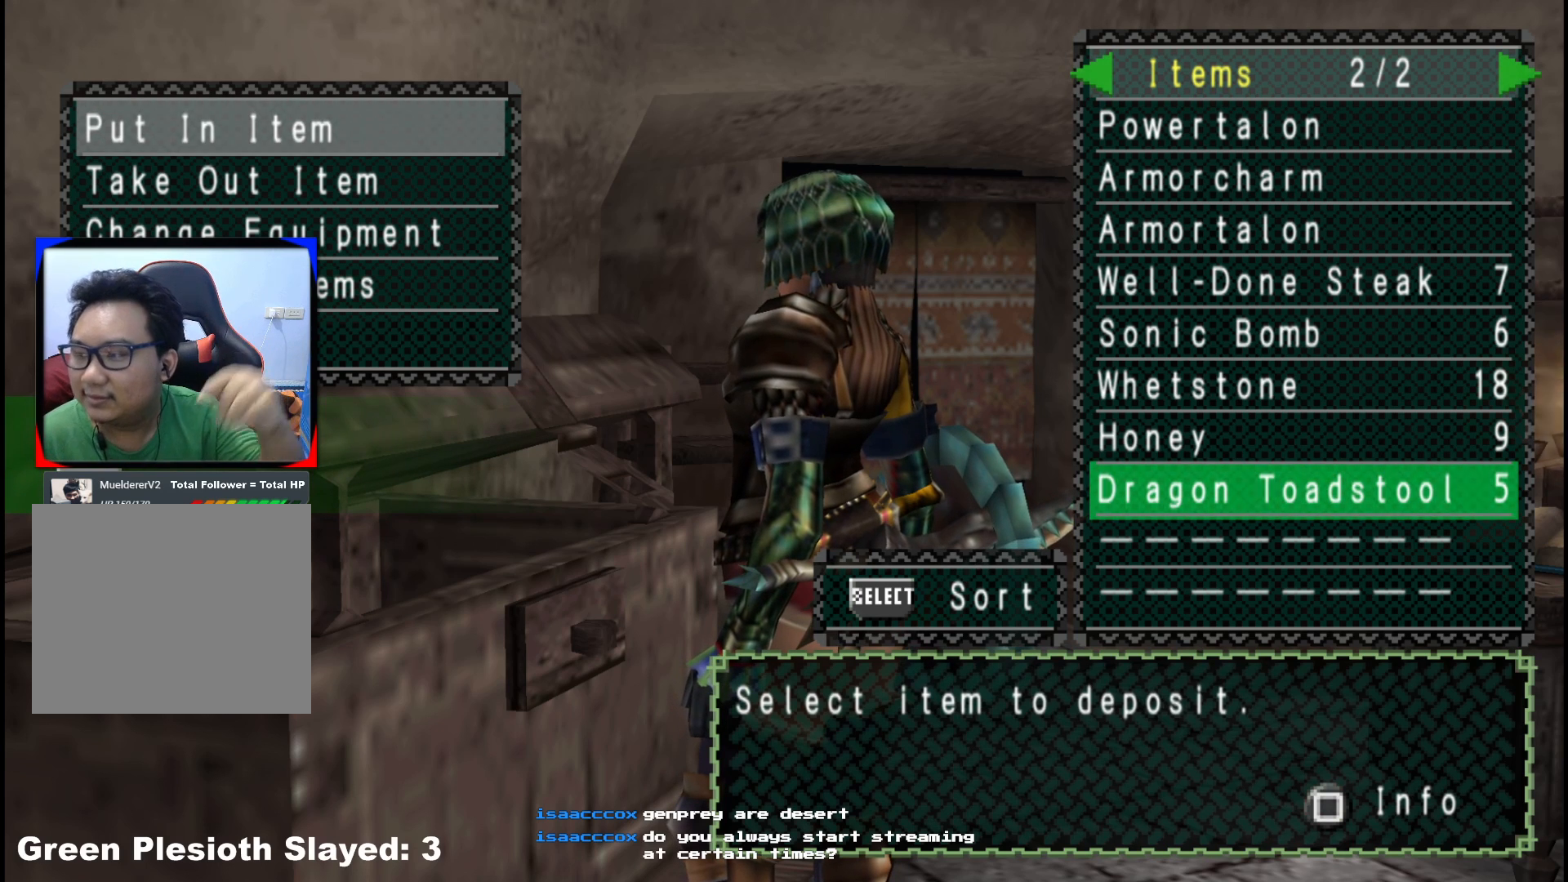
{"buttons": [], "left_stick": "center", "right_stick": "center", "events": []}
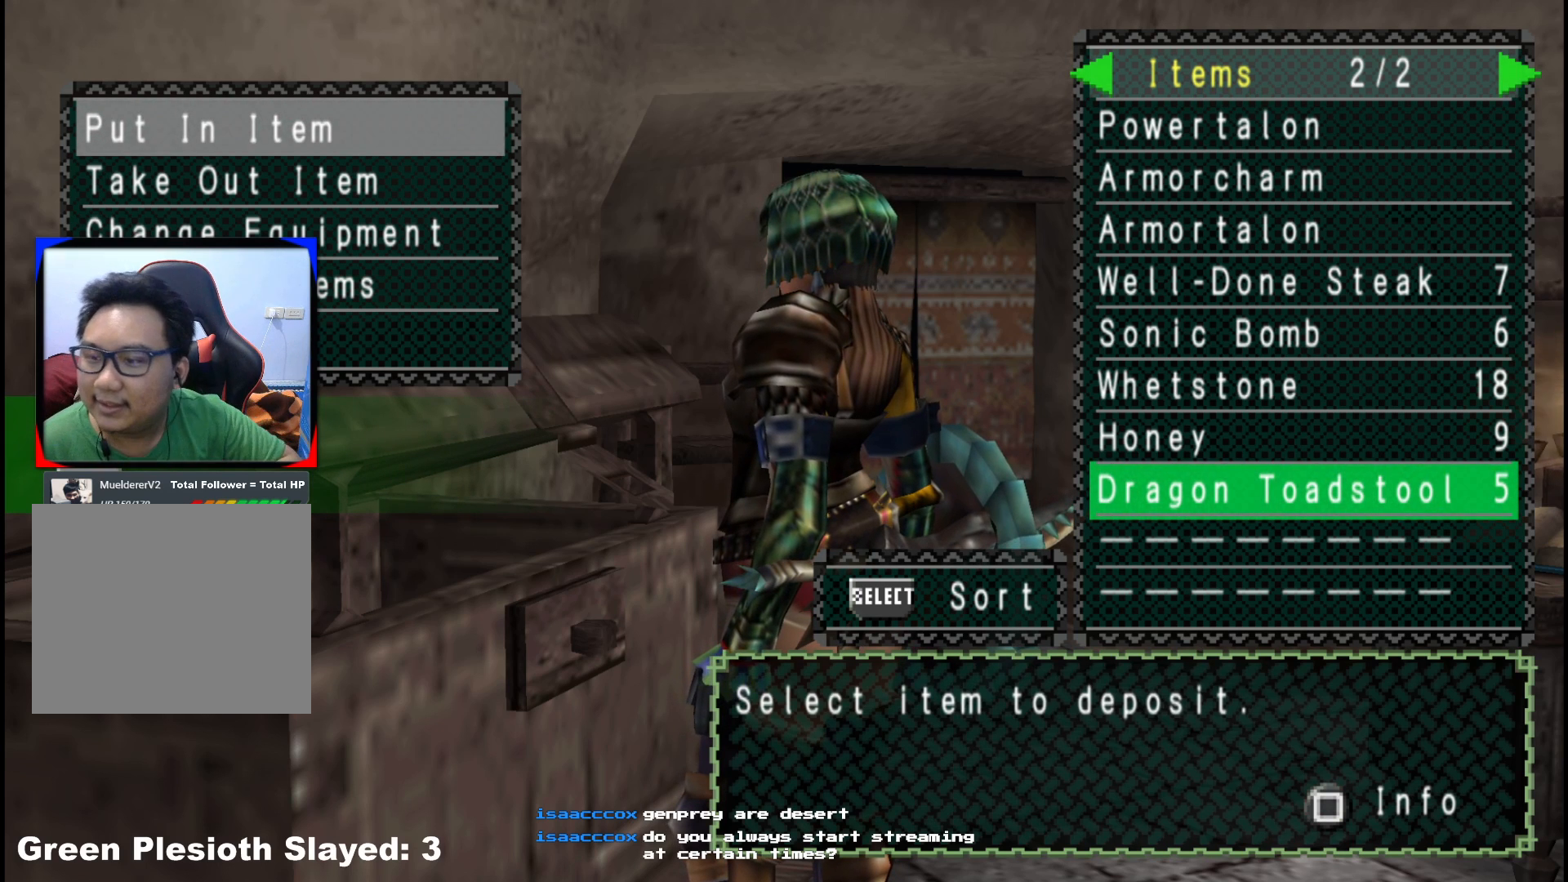
{"buttons": [], "left_stick": "center", "right_stick": "center", "events": []}
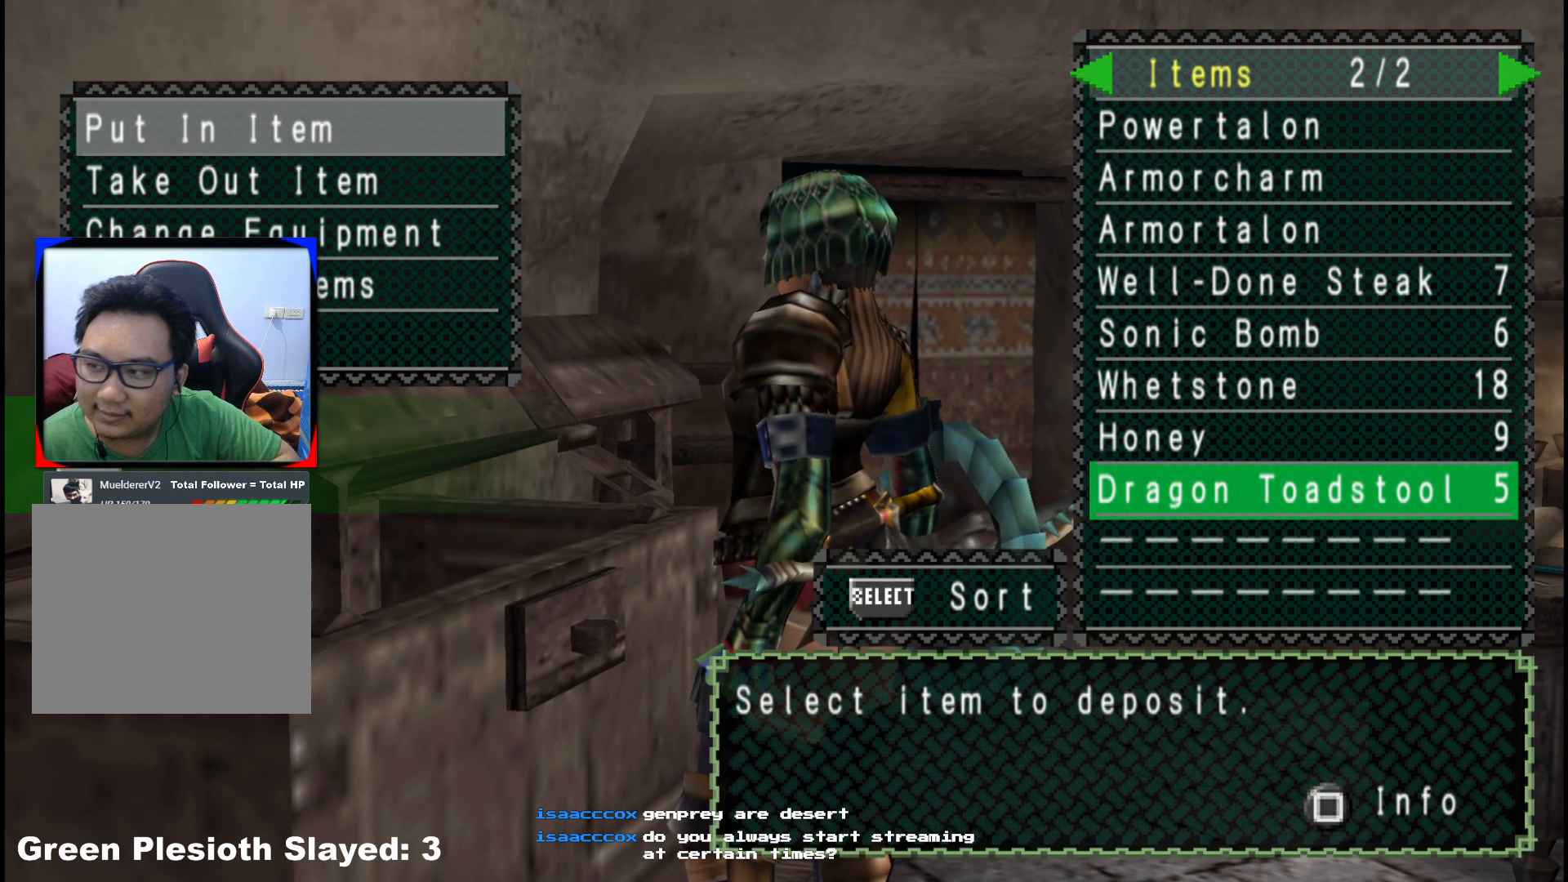
{"buttons": [], "left_stick": "center", "right_stick": "center", "events": [[333, "DPAD_UP", "down"], [417, "DPAD_UP", "up"]]}
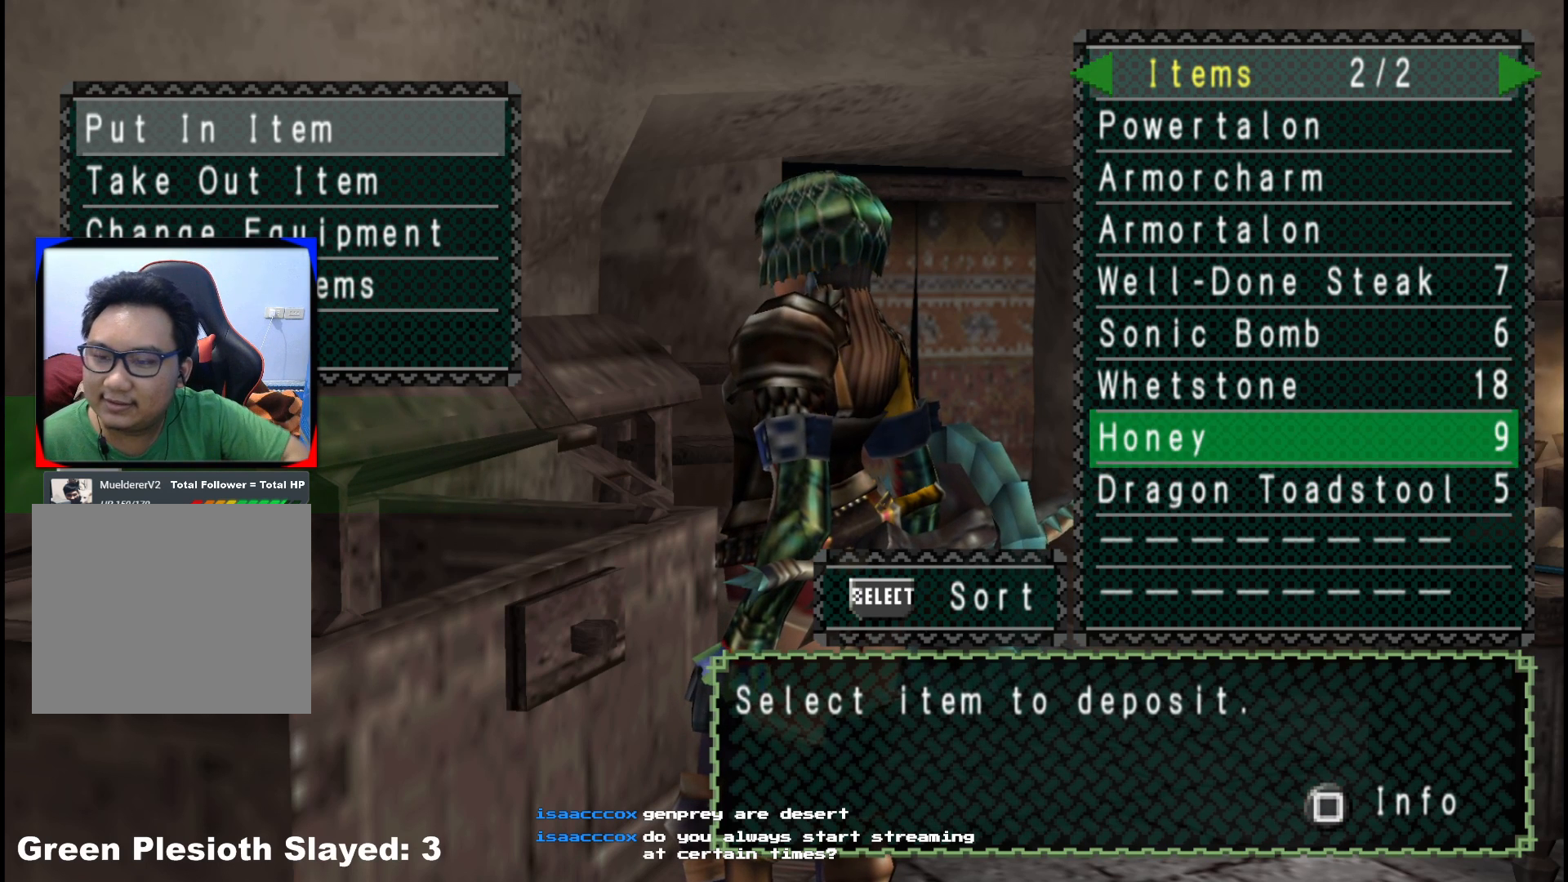
{"buttons": [], "left_stick": "center", "right_stick": "center", "events": [[100, "DPAD_UP", "down"], [250, "DPAD_UP", "up"], [317, "DPAD_UP", "down"], [417, "DPAD_UP", "up"]]}